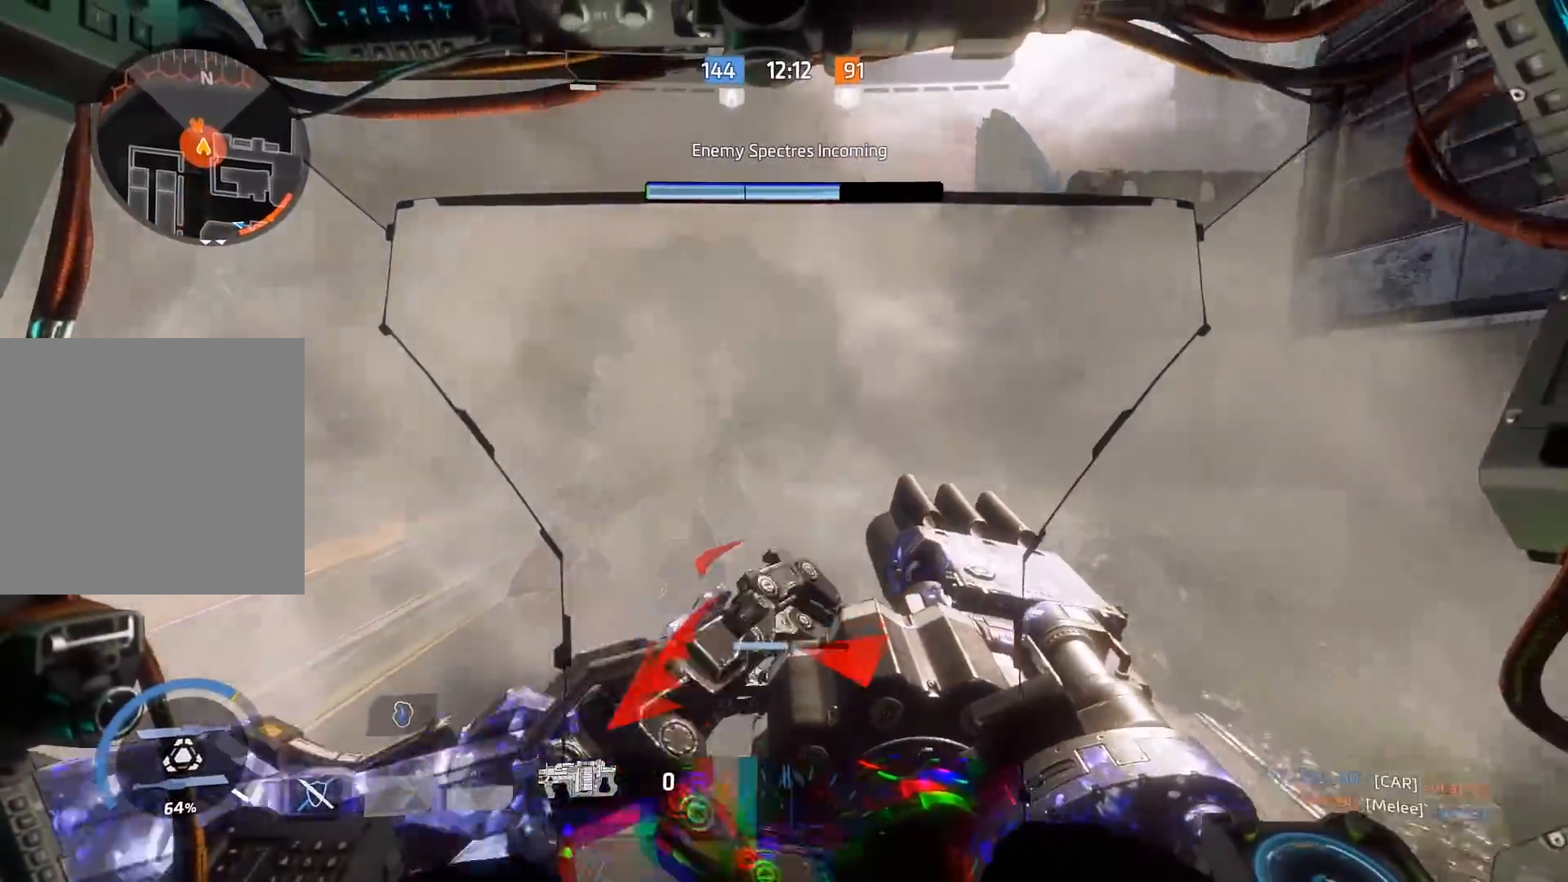
Gameplay with a controller (Xbox layout); each line is a JSON object with the inputs held at the frame after it. "events" lists button and stick changes between this image and that frame as [ms after this image, input, new state], when the widget could be followed in between.
{"buttons": [], "left_stick": "up-right", "right_stick": "center", "events": [[50, "right_stick", "left"], [200, "A", "down"], [200, "left_stick", "up-right"], [333, "right_stick", "center"], [367, "A", "up"], [400, "DPAD_LEFT", "down"], [500, "DPAD_LEFT", "up"]]}
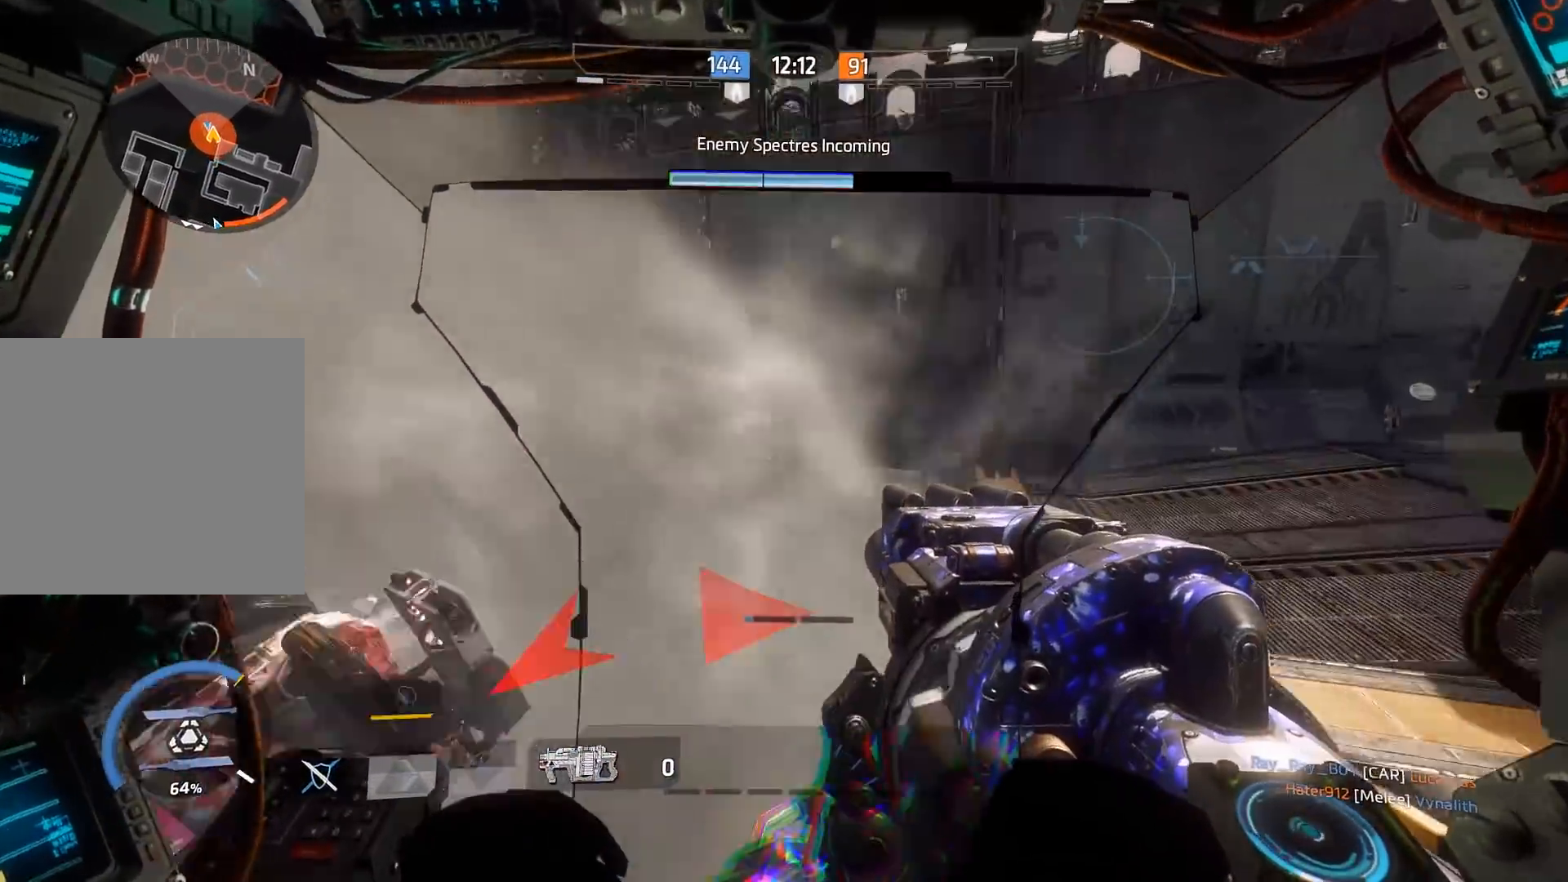
{"buttons": [], "left_stick": "down-right", "right_stick": "left", "events": [[33, "left_stick", "up"], [167, "right_stick", "down-left"], [300, "left_stick", "right"], [300, "right_stick", "left"], [433, "left_stick", "down-right"]]}
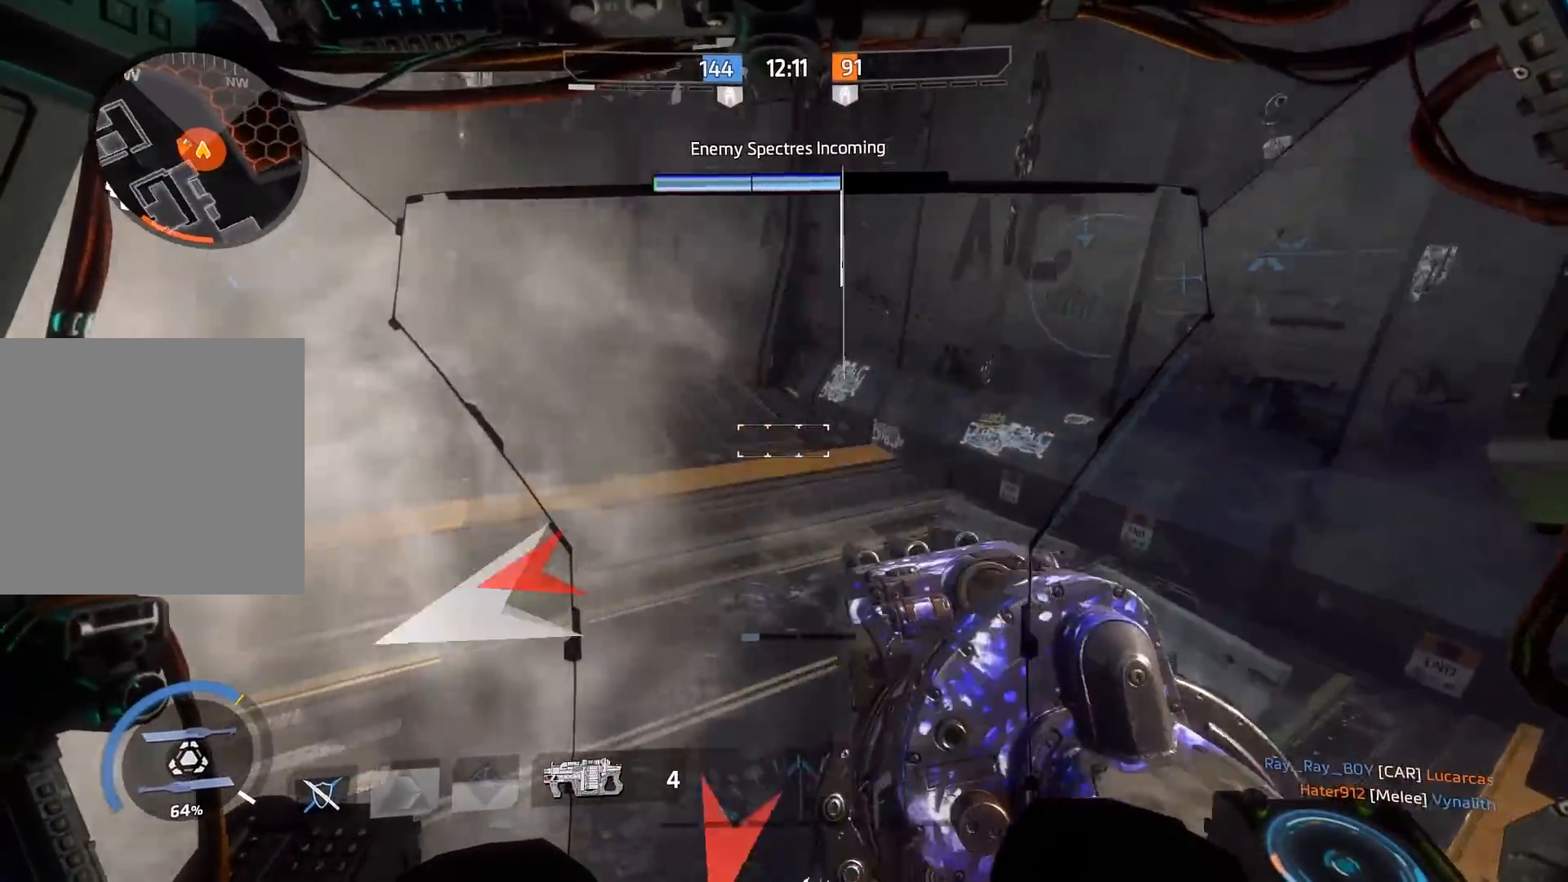
{"buttons": [], "left_stick": "down-right", "right_stick": "center", "events": [[500, "right_stick", "center"]]}
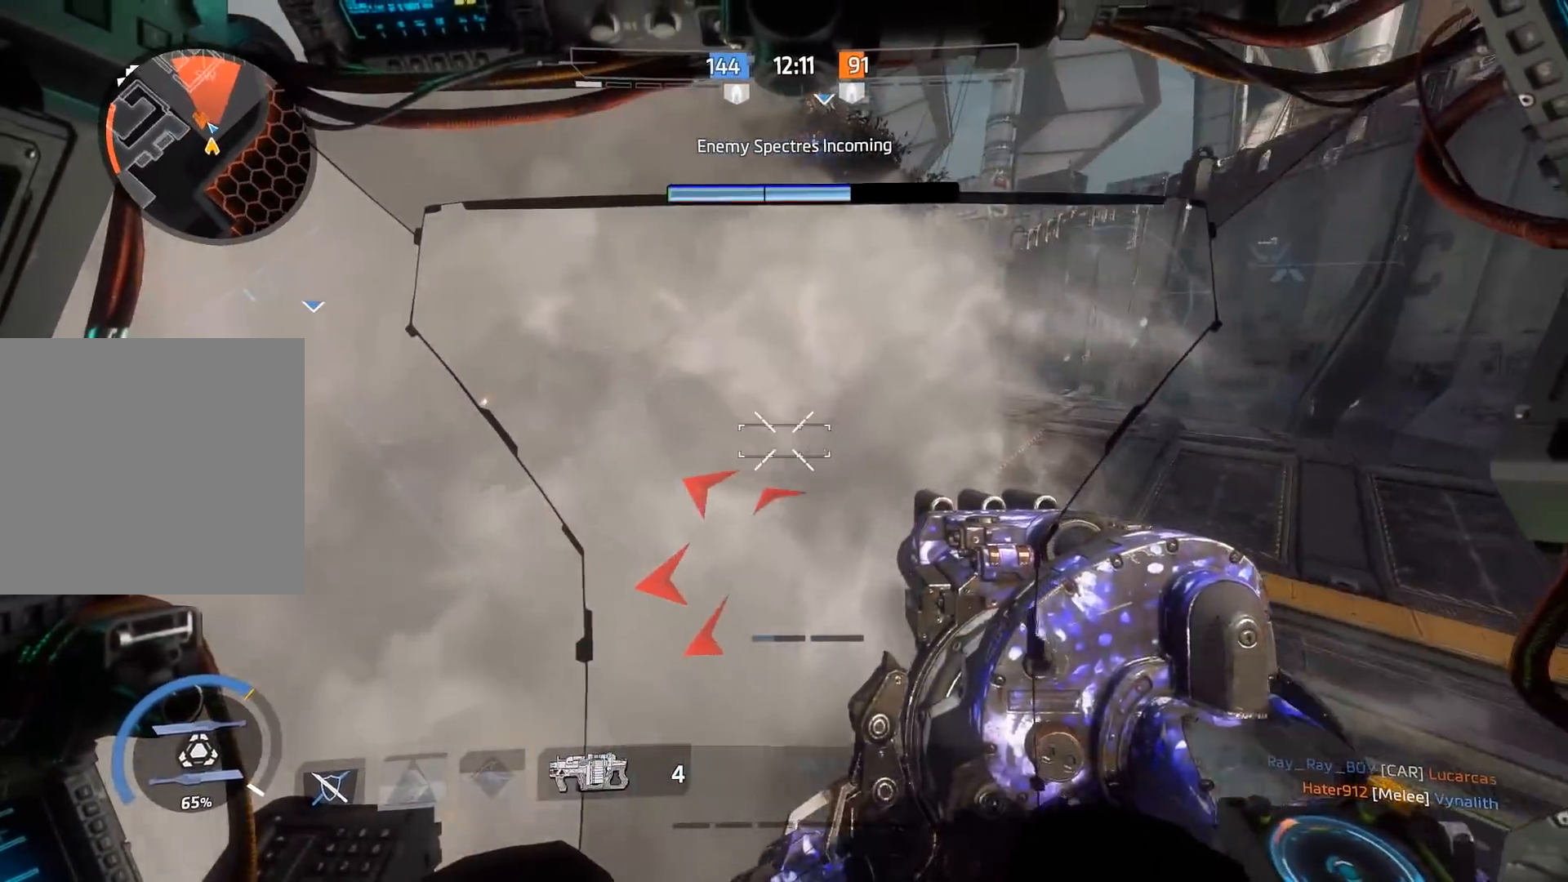
{"buttons": [], "left_stick": "down-right", "right_stick": "left", "events": [[300, "right_stick", "left"]]}
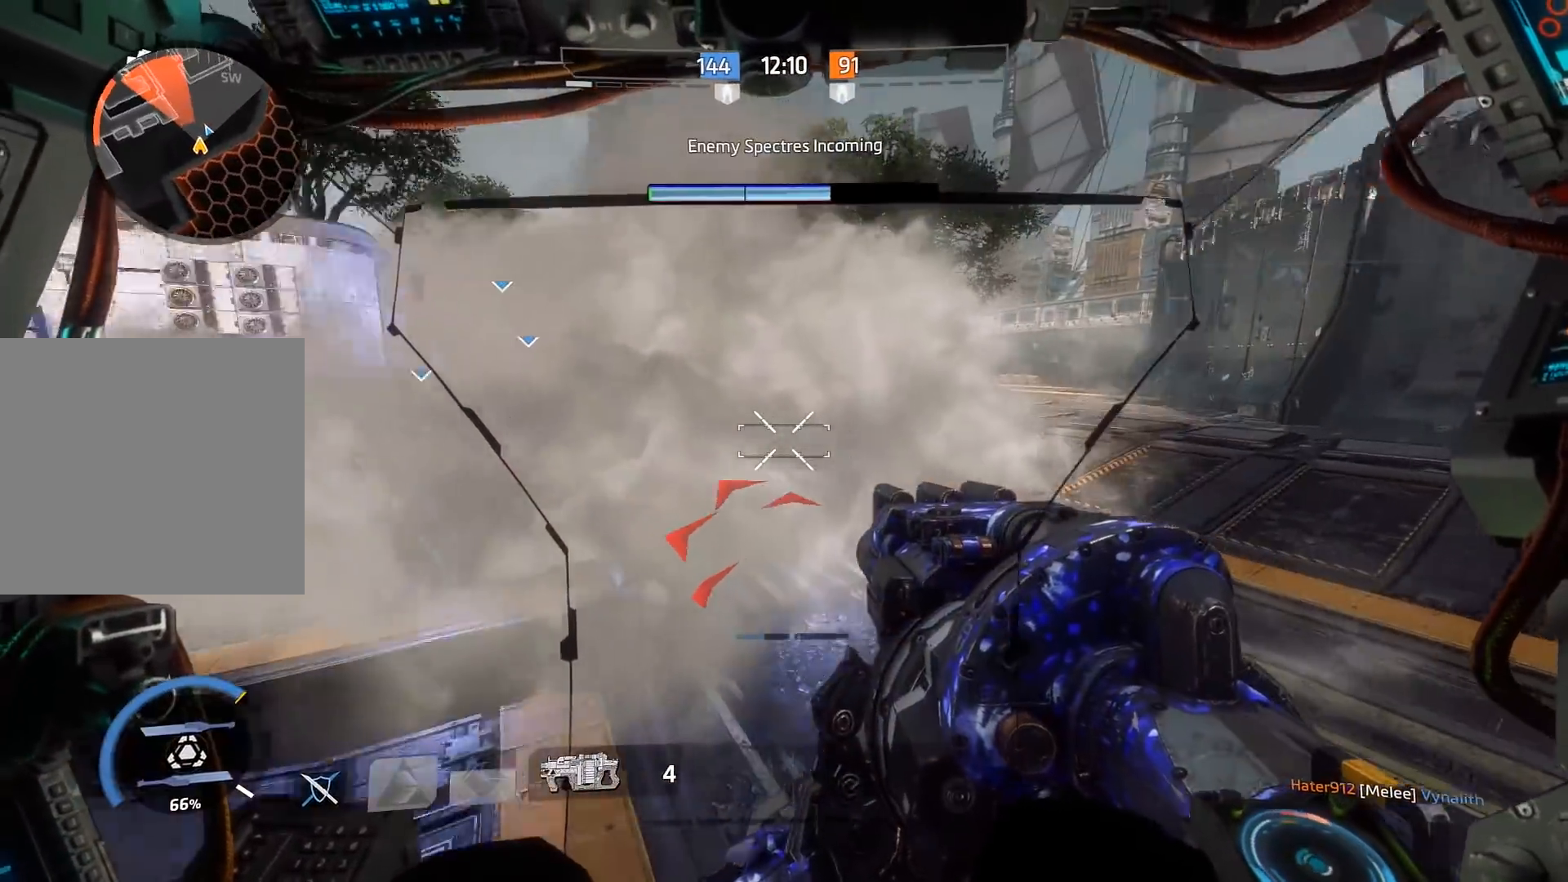
{"buttons": [], "left_stick": "right", "right_stick": "left", "events": [[117, "right_stick", "center"], [217, "left_stick", "right"], [283, "right_stick", "left"]]}
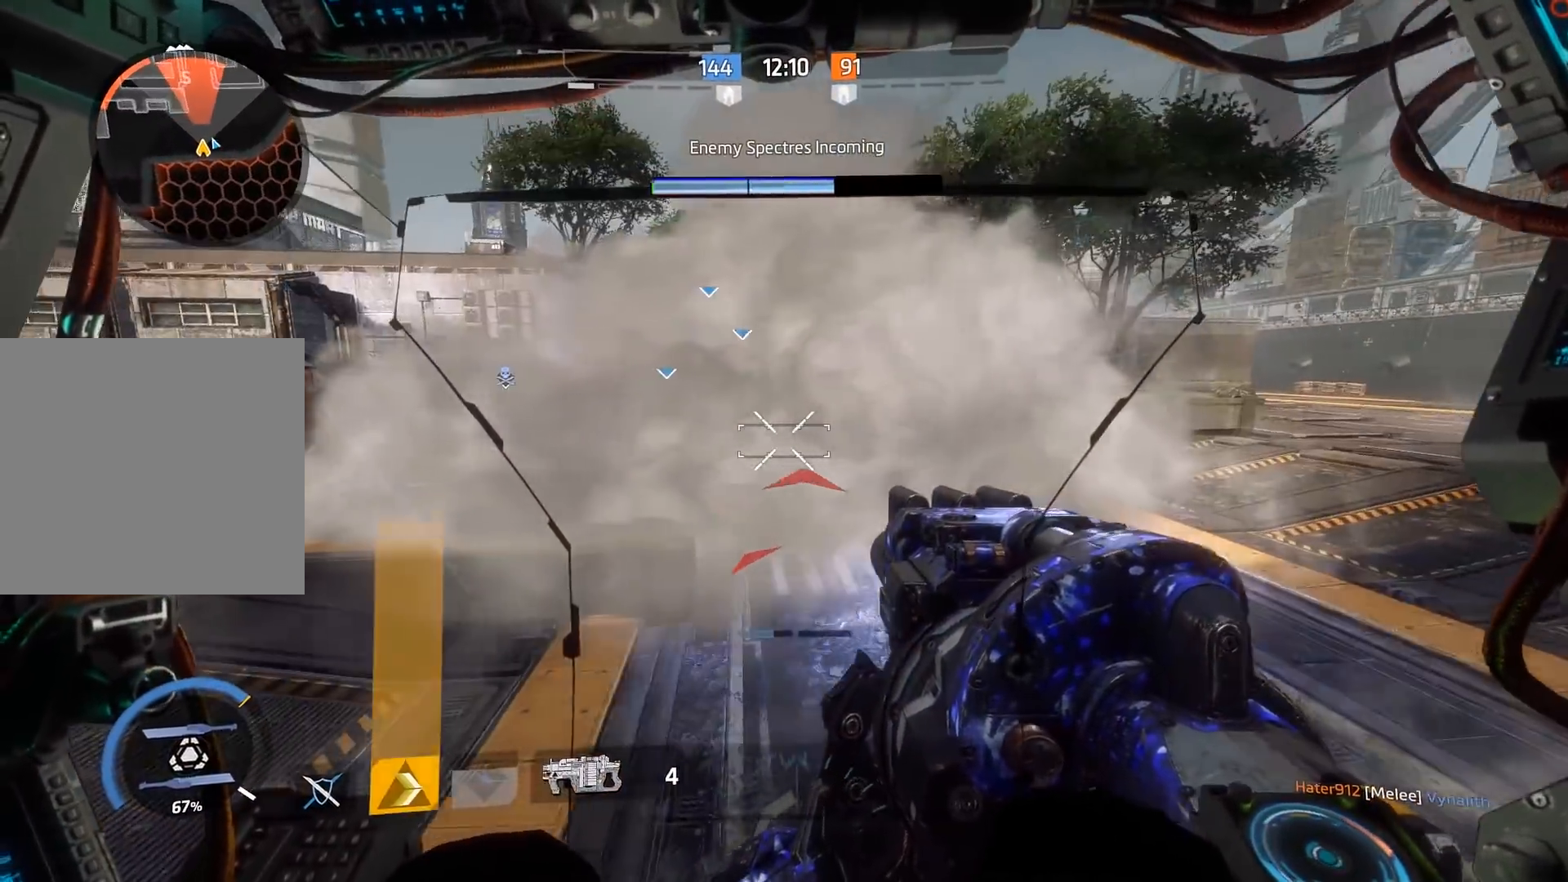
{"buttons": [], "left_stick": "right", "right_stick": "left", "events": []}
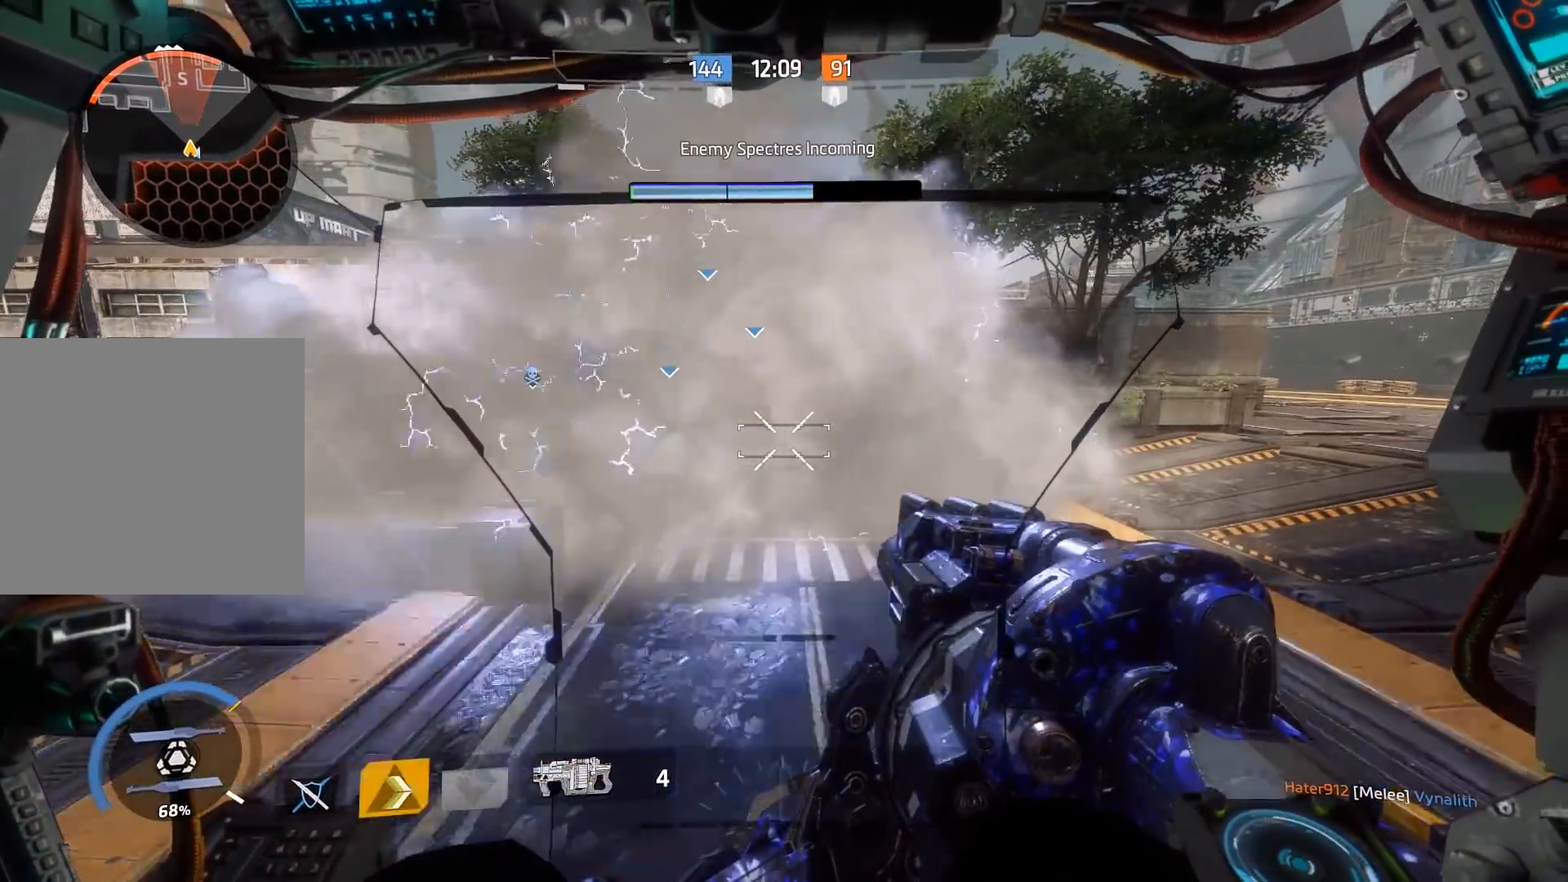
{"buttons": [], "left_stick": "right", "right_stick": "center", "events": [[150, "right_stick", "center"]]}
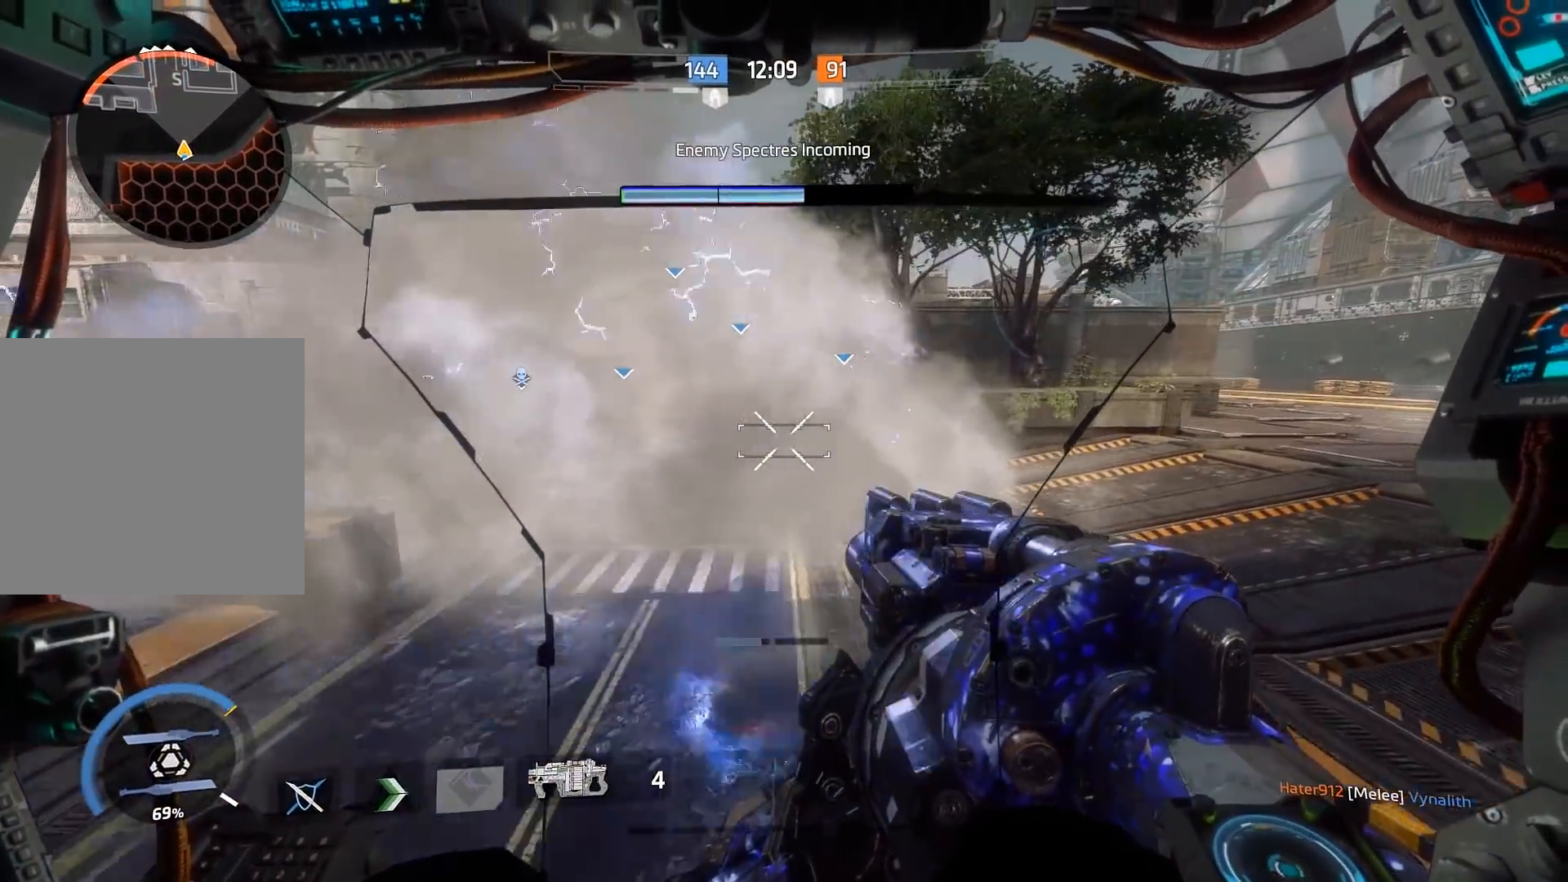
{"buttons": ["R3"], "left_stick": "up-right", "right_stick": "center", "events": [[367, "left_stick", "up-right"], [433, "R3", "down"]]}
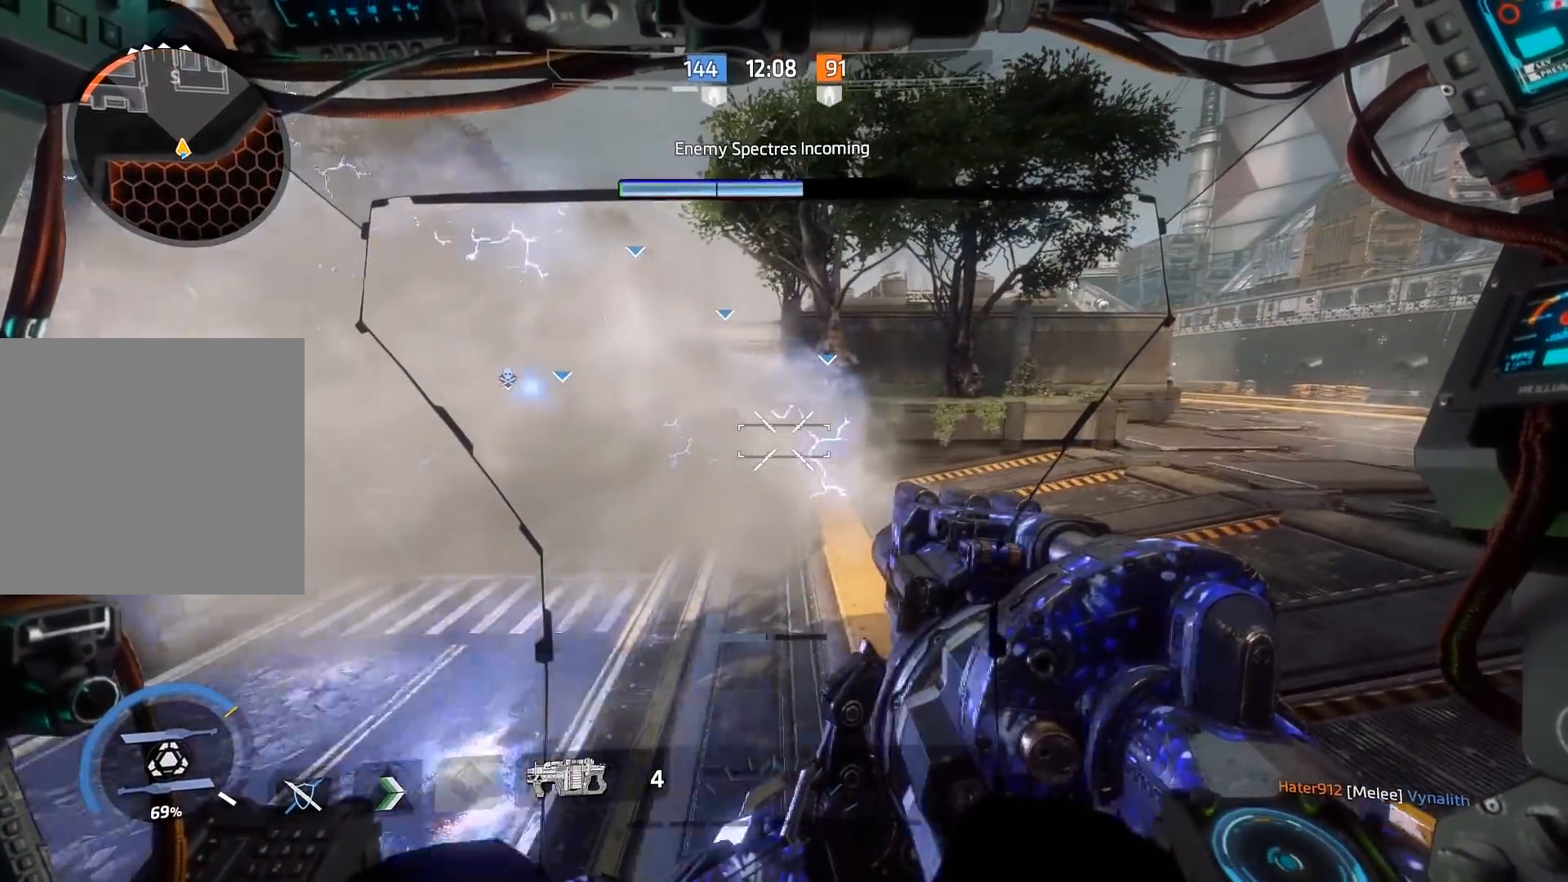
{"buttons": [], "left_stick": "up-right", "right_stick": "left", "events": [[100, "R3", "up"], [433, "right_stick", "left"]]}
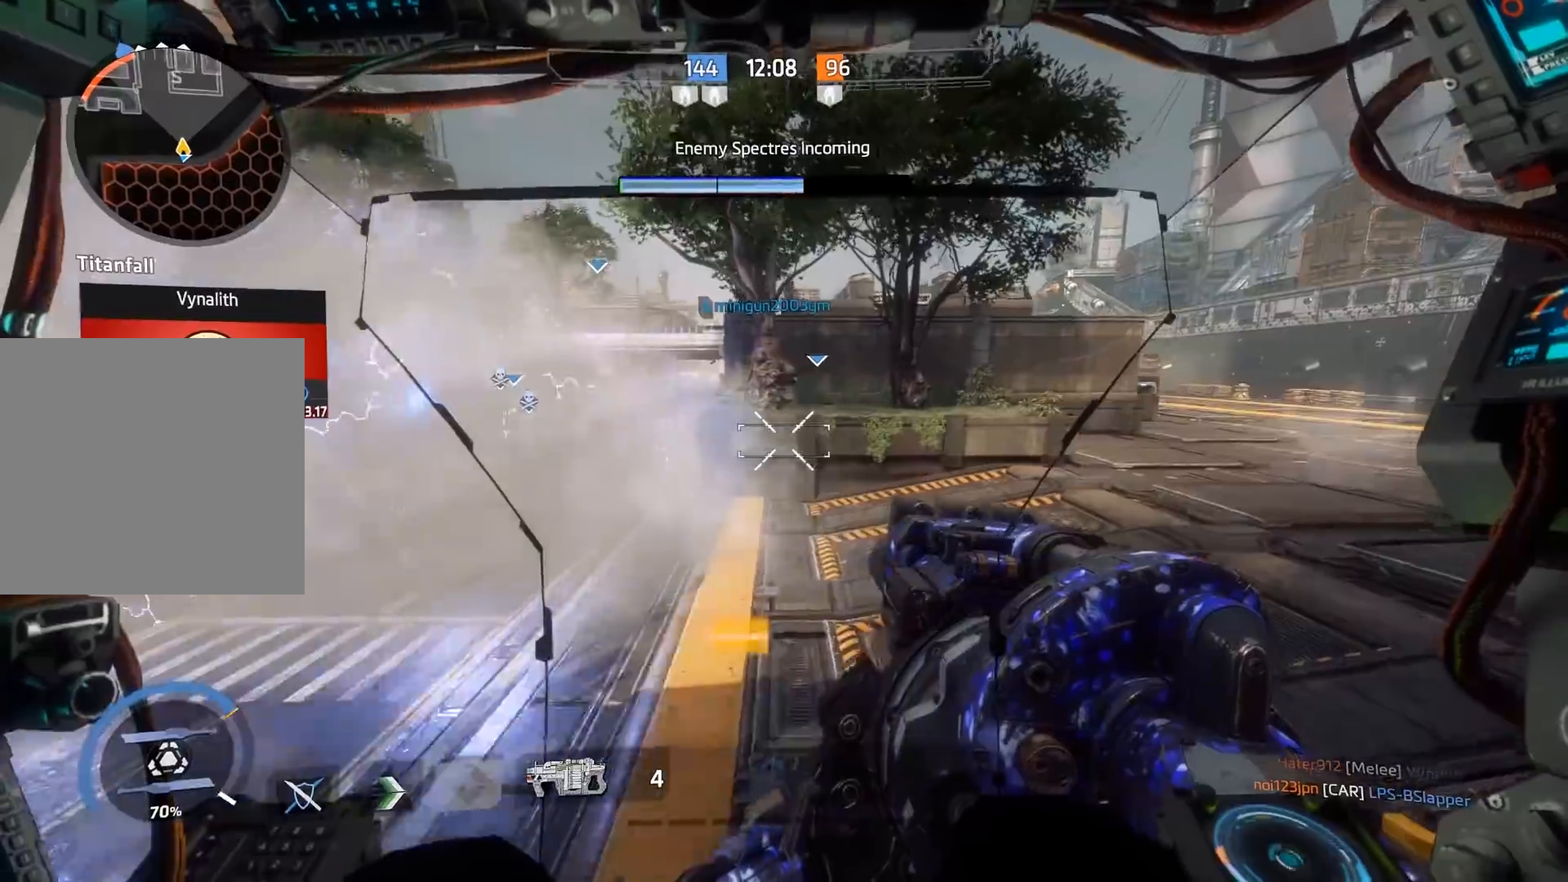
{"buttons": [], "left_stick": "up-right", "right_stick": "left", "events": [[100, "R3", "down"], [267, "R3", "up"]]}
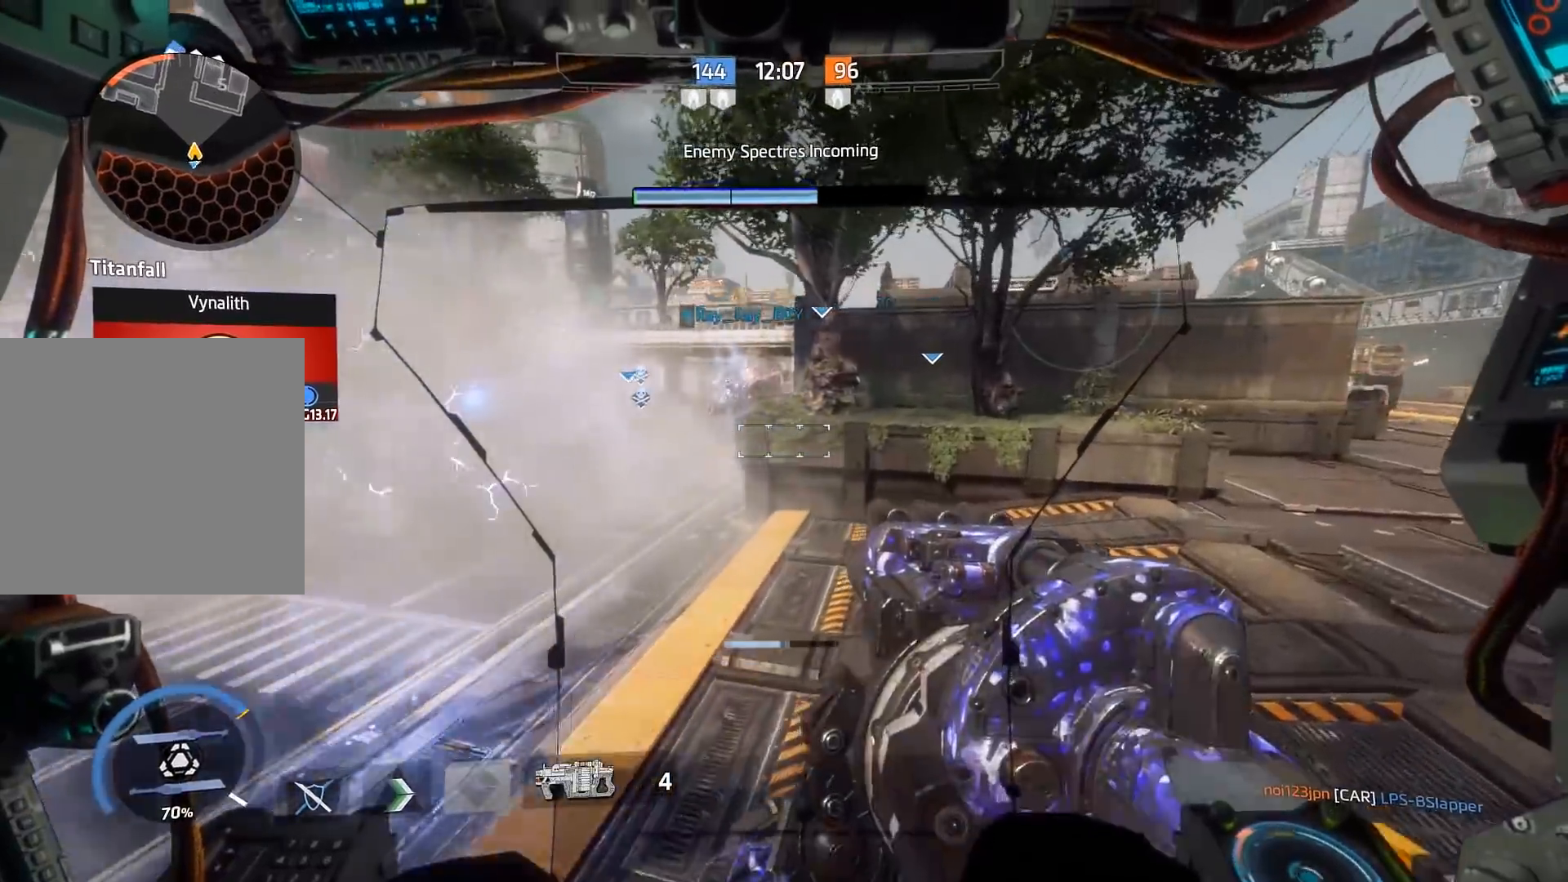
{"buttons": [], "left_stick": "up", "right_stick": "center", "events": [[183, "left_stick", "up"], [217, "A", "down"], [283, "right_stick", "center"], [417, "A", "up"]]}
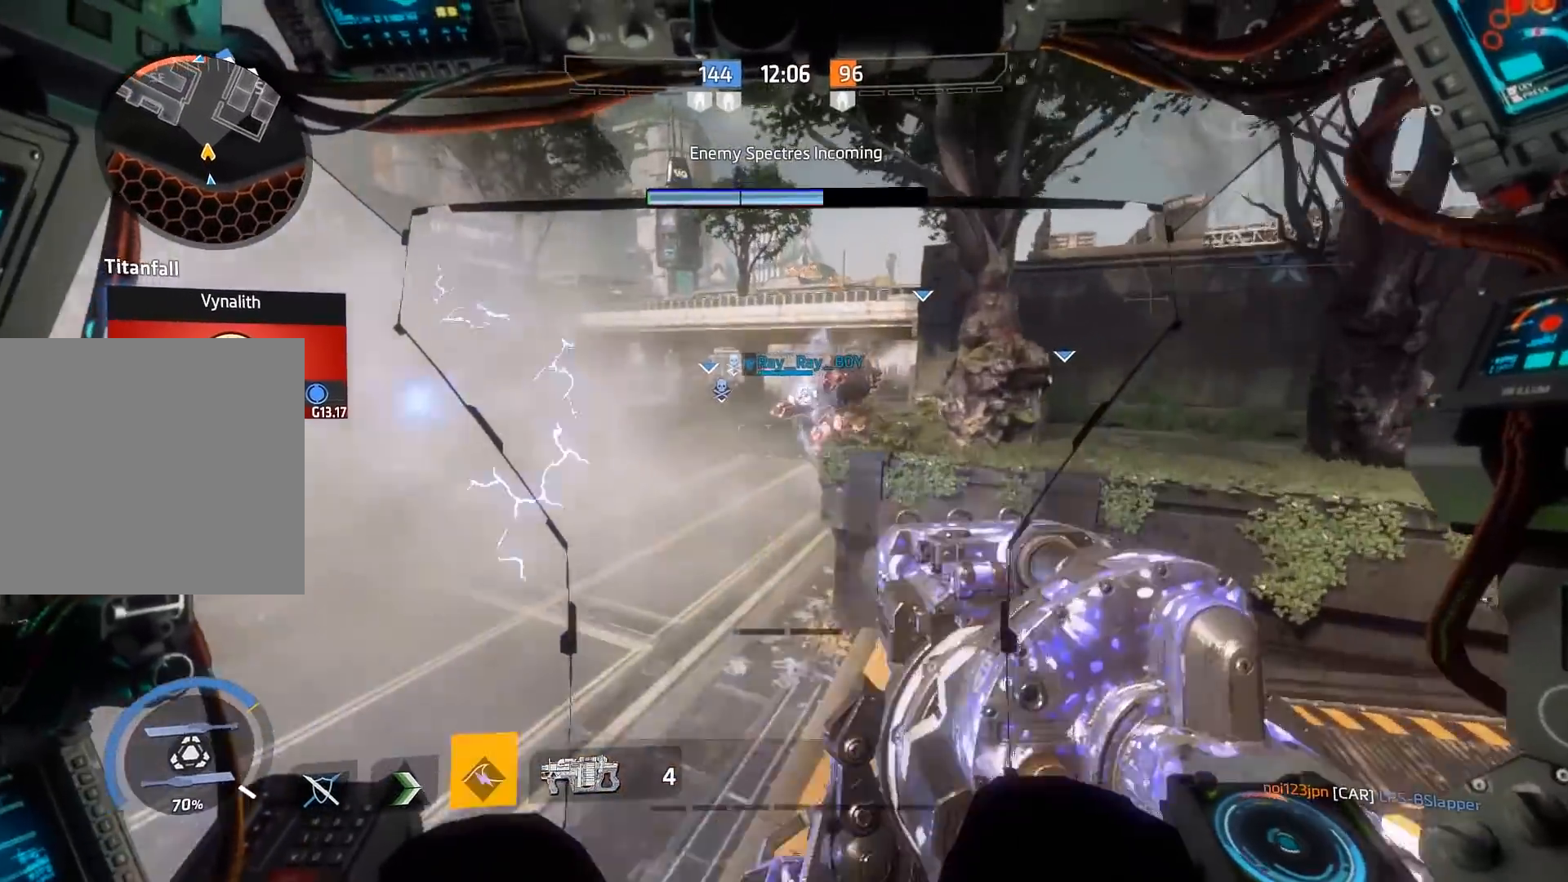
{"buttons": ["L1"], "left_stick": "up", "right_stick": "right", "events": [[150, "L1", "down"], [383, "right_stick", "right"]]}
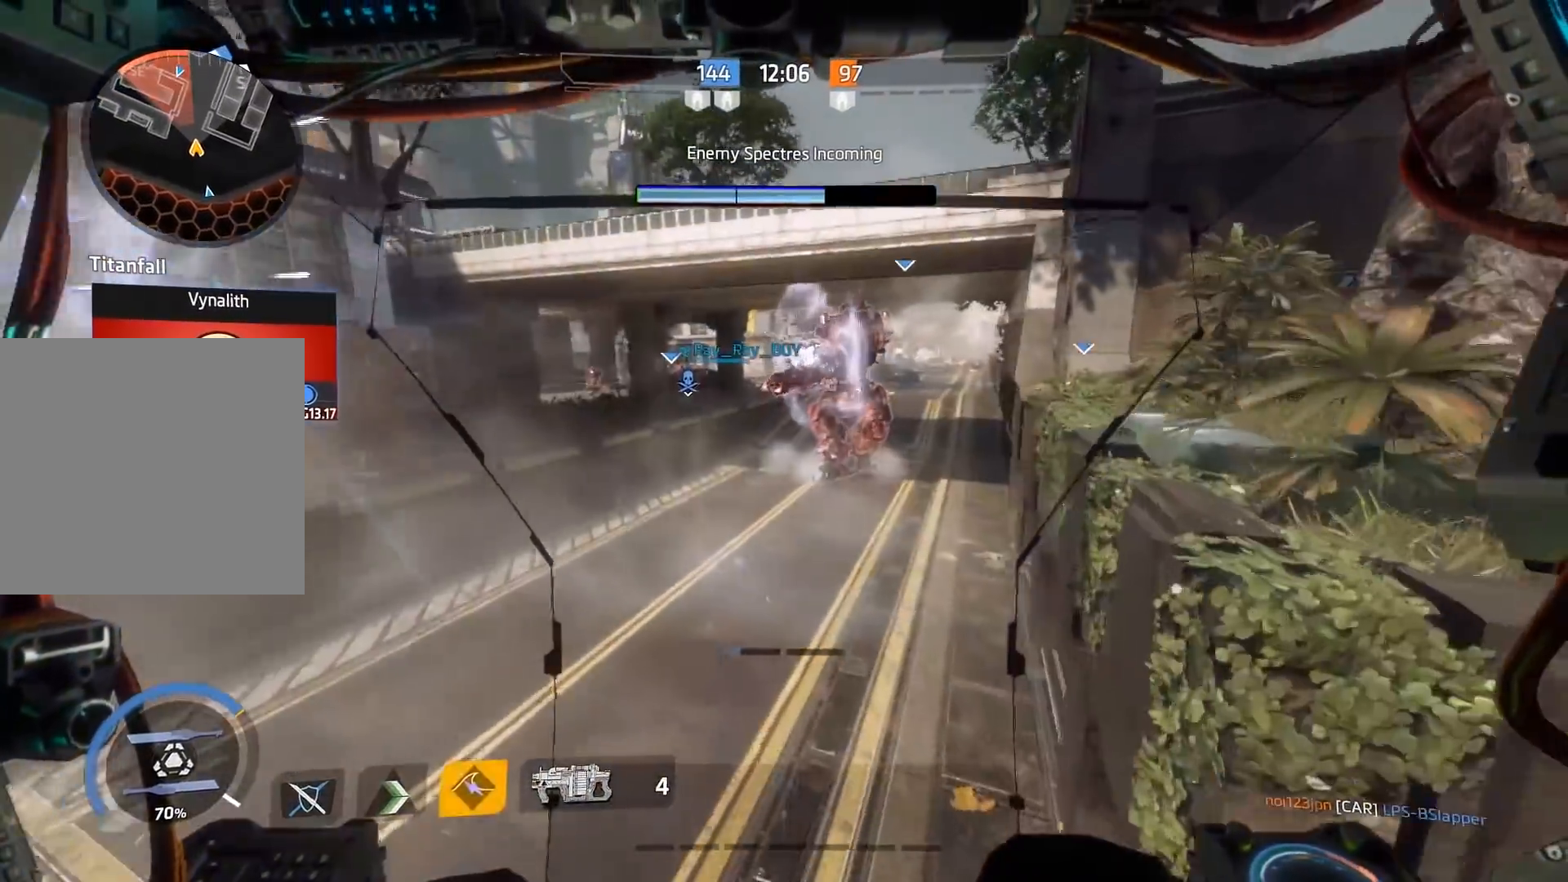
{"buttons": ["L1"], "left_stick": "up", "right_stick": "center", "events": [[183, "right_stick", "center"]]}
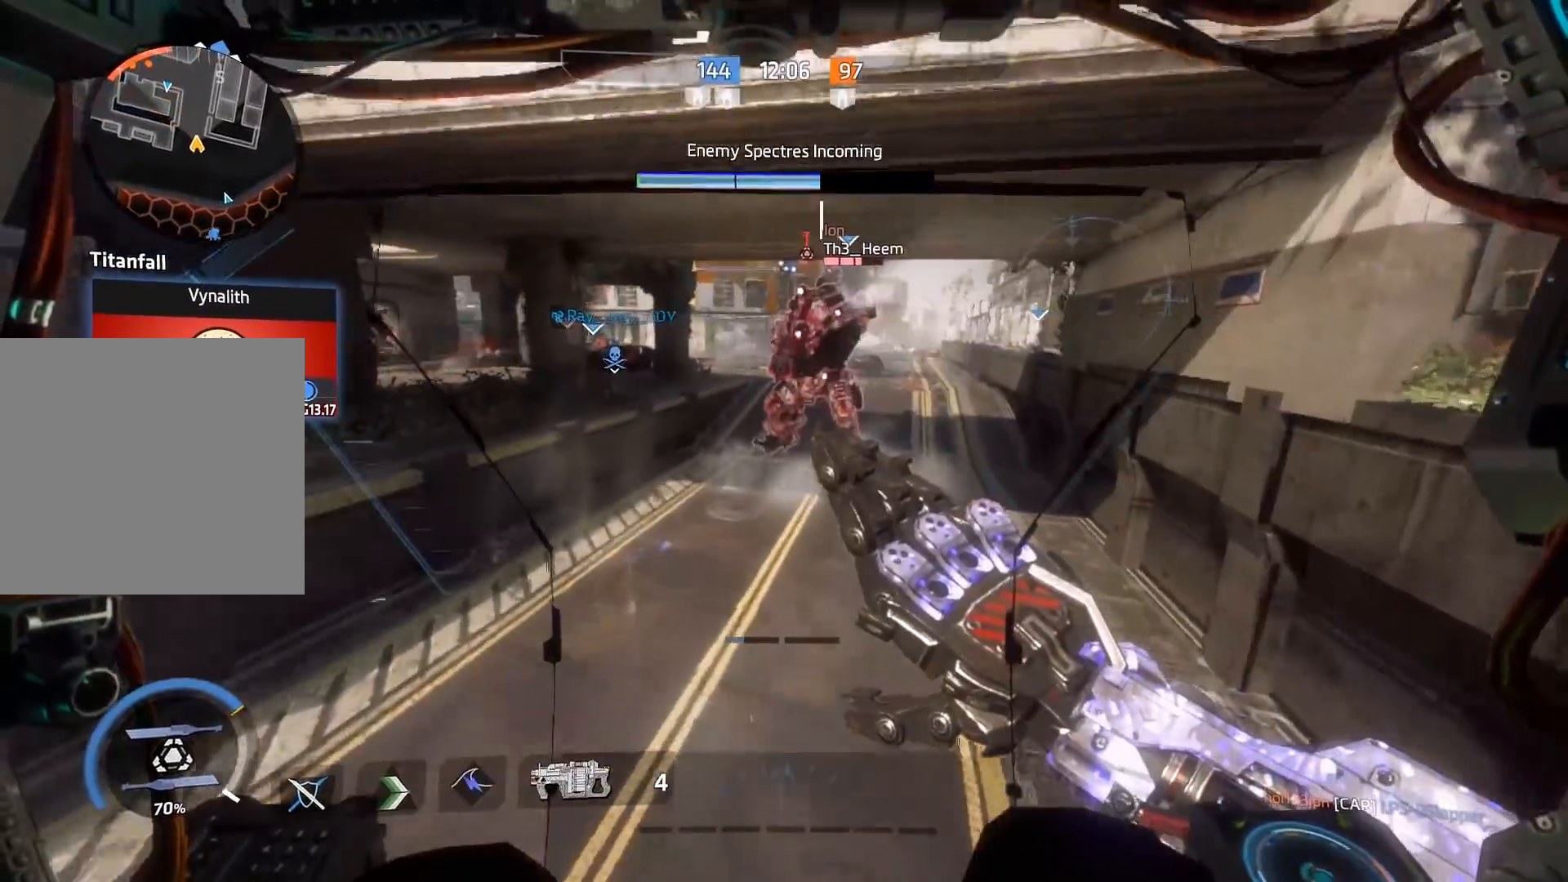
{"buttons": [], "left_stick": "up-right", "right_stick": "center", "events": [[150, "right_stick", "up-right"], [217, "L1", "up"], [300, "left_stick", "up-right"], [333, "right_stick", "down-right"], [400, "right_stick", "down-left"], [500, "right_stick", "center"]]}
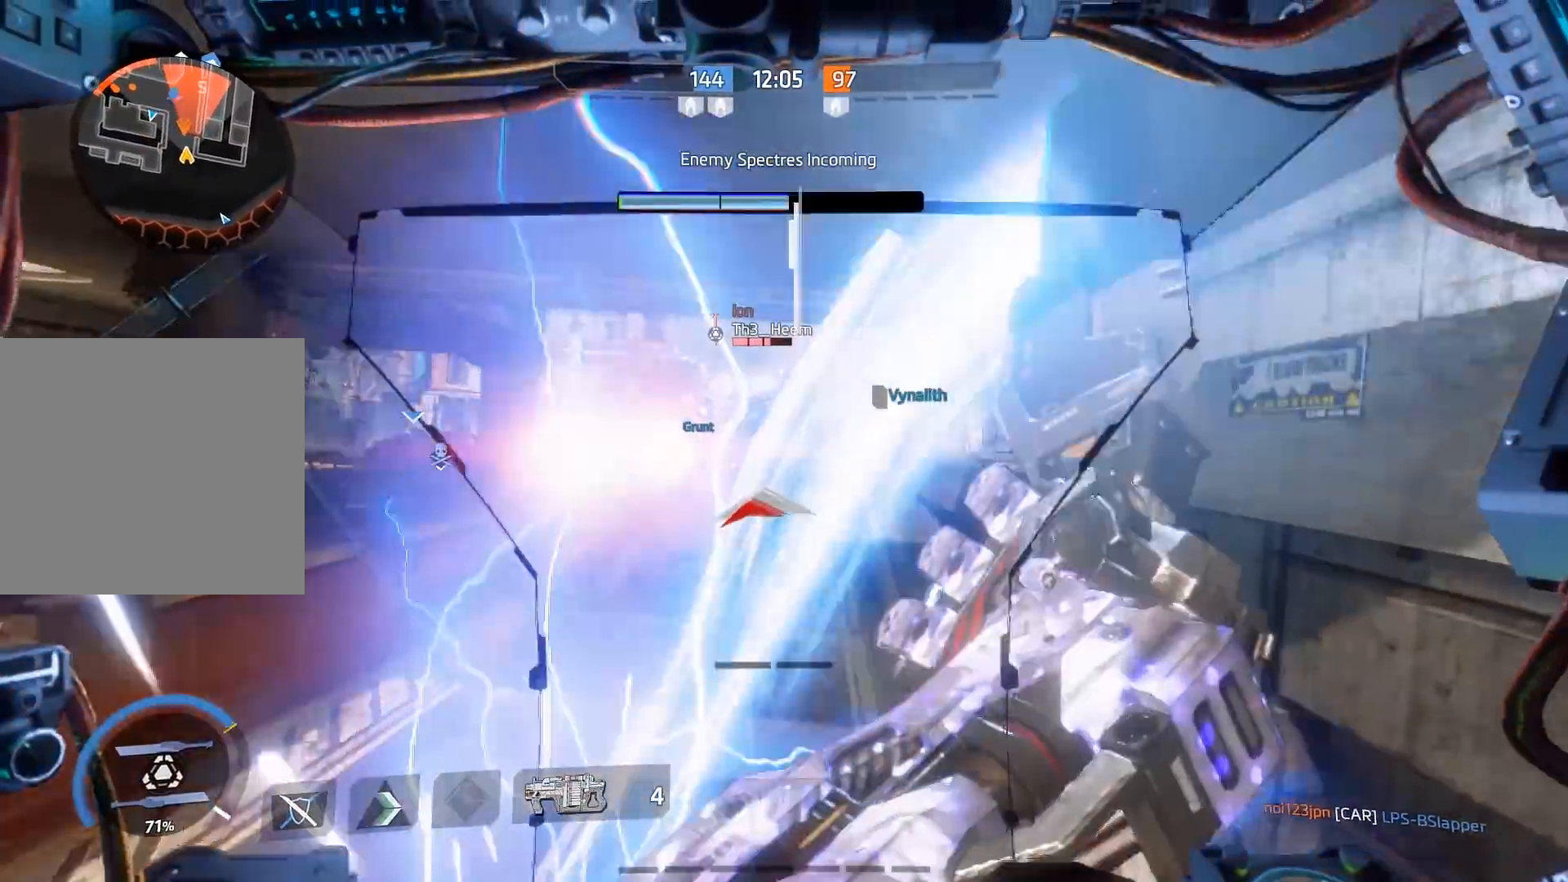
{"buttons": [], "left_stick": "left", "right_stick": "center", "events": [[83, "right_stick", "up"], [133, "right_stick", "center"], [267, "right_stick", "up"], [333, "left_stick", "up-left"], [400, "right_stick", "center"], [483, "left_stick", "left"]]}
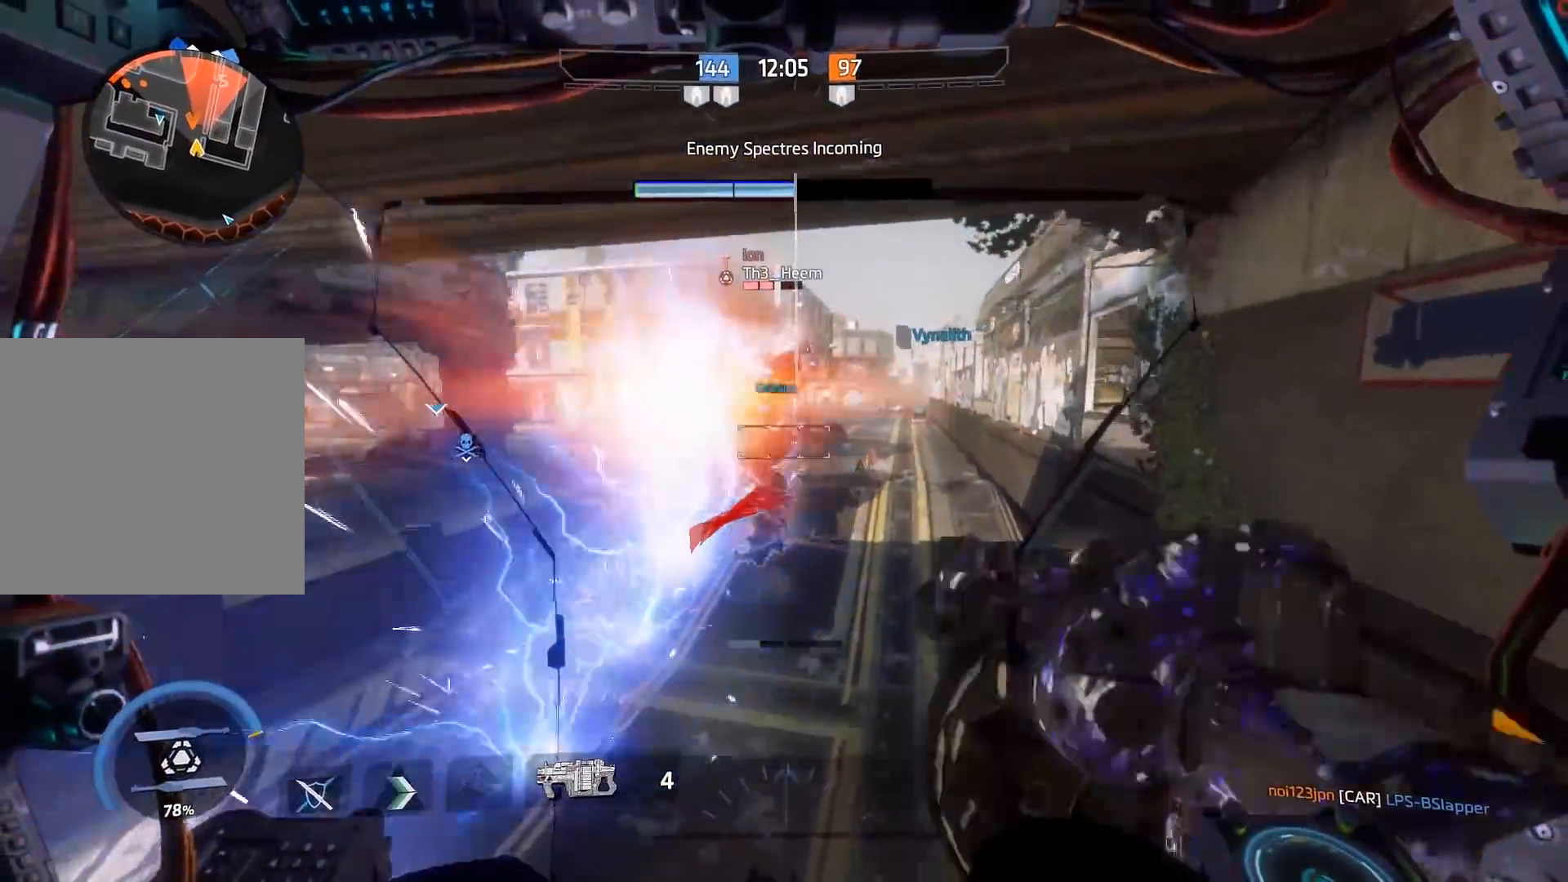
{"buttons": [], "left_stick": "left", "right_stick": "center", "events": [[33, "right_stick", "up"], [200, "right_stick", "right"], [300, "right_stick", "down"], [367, "L2", "down"], [400, "right_stick", "center"], [500, "L2", "up"]]}
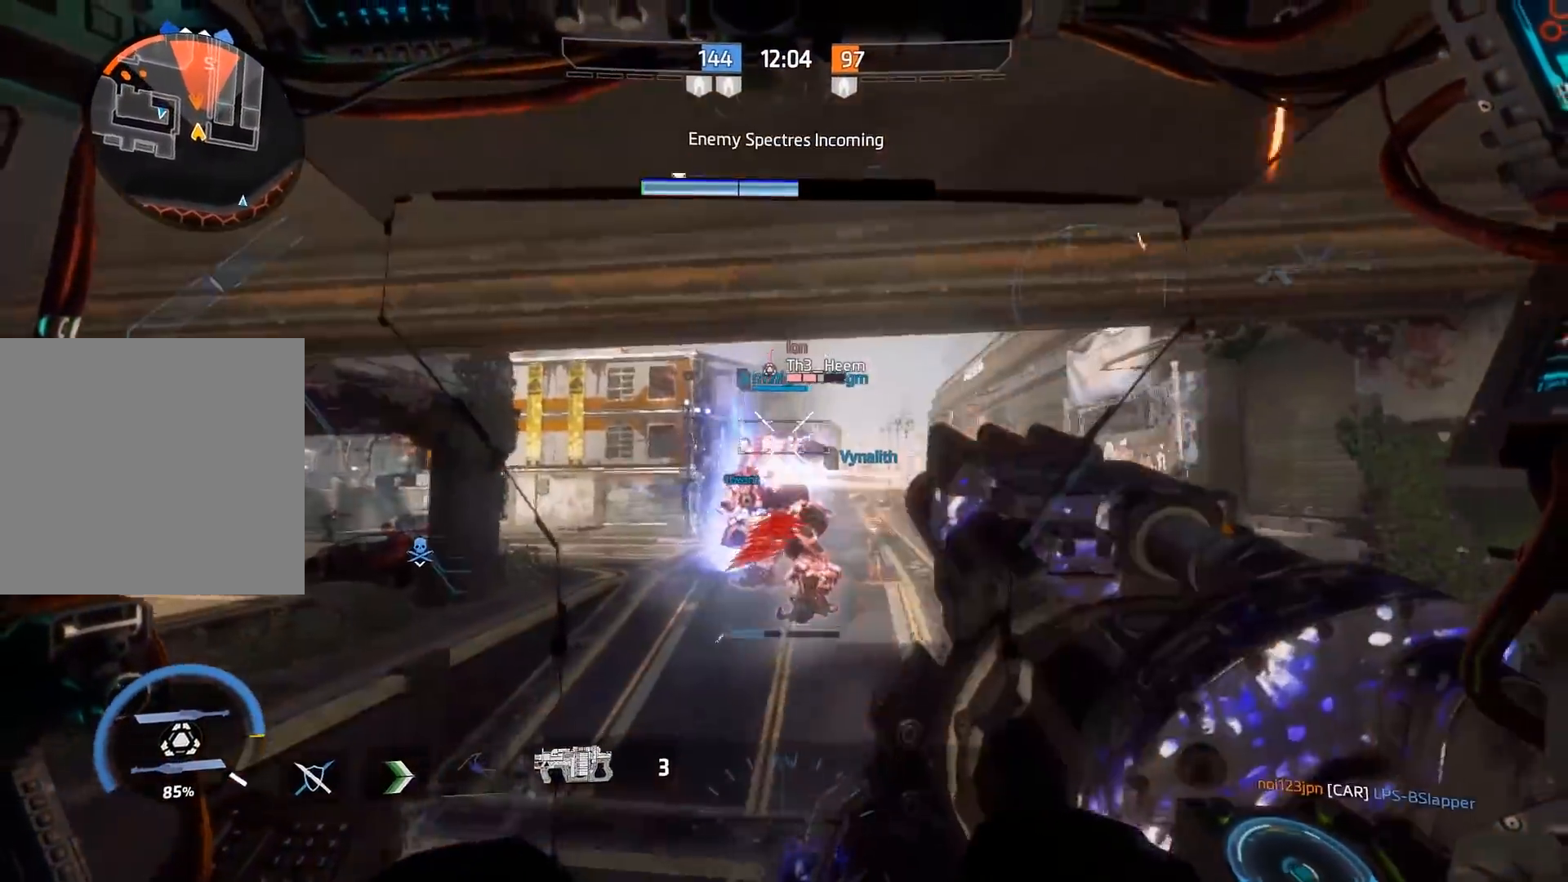
{"buttons": [], "left_stick": "up-right", "right_stick": "down-right", "events": [[33, "right_stick", "down-right"], [100, "right_stick", "right"], [233, "left_stick", "up-left"], [283, "right_stick", "up"], [333, "L2", "down"], [400, "left_stick", "up-right"], [450, "L2", "up"], [483, "right_stick", "down-right"]]}
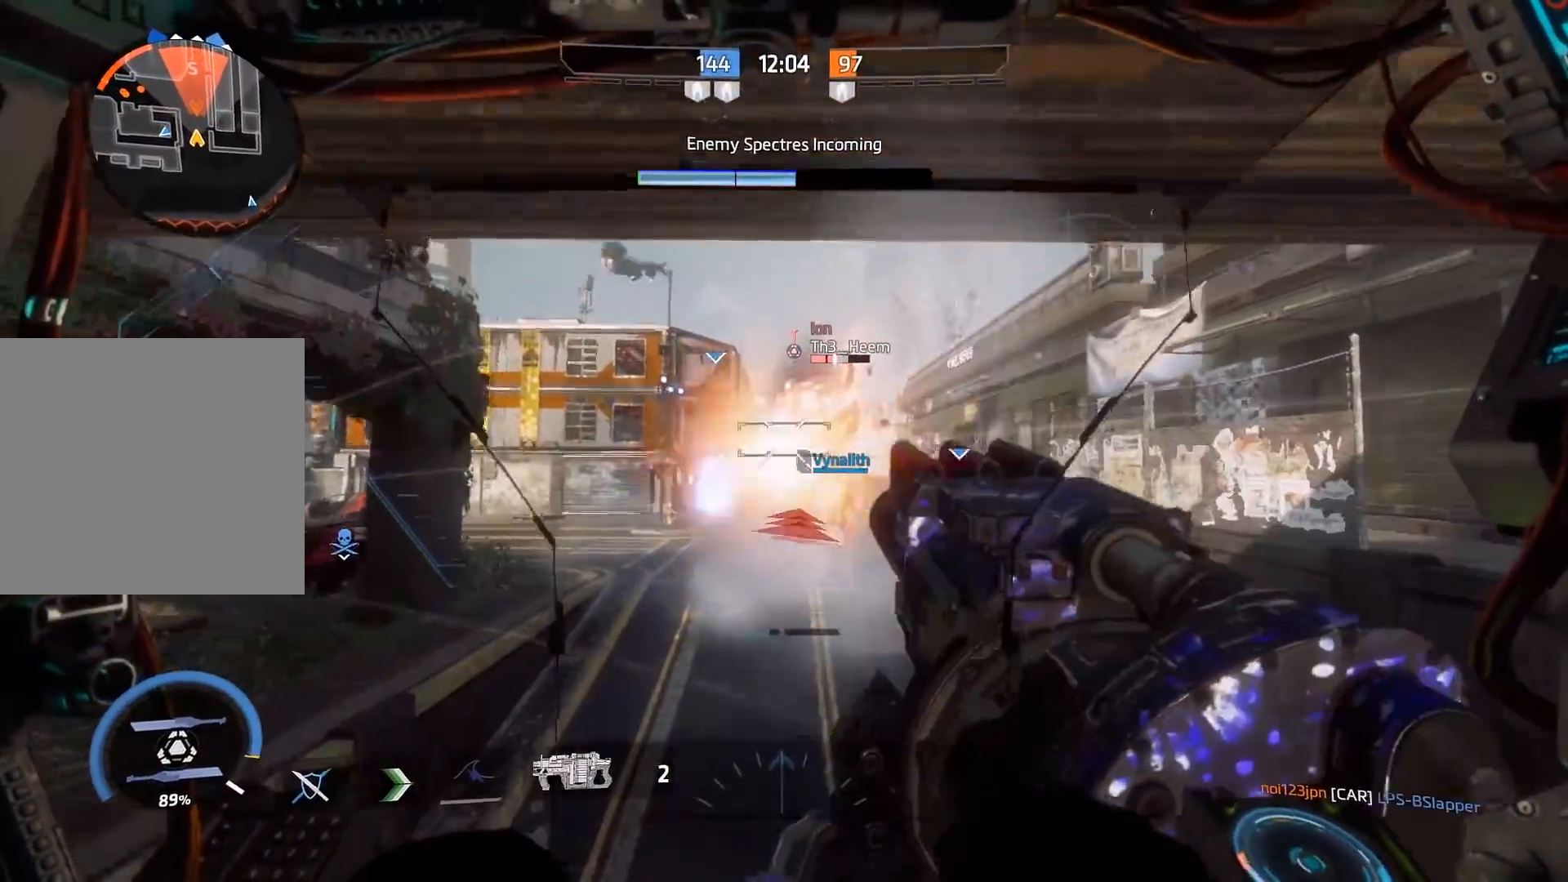
{"buttons": ["A"], "left_stick": "up-right", "right_stick": "center", "events": [[450, "A", "down"], [450, "right_stick", "center"]]}
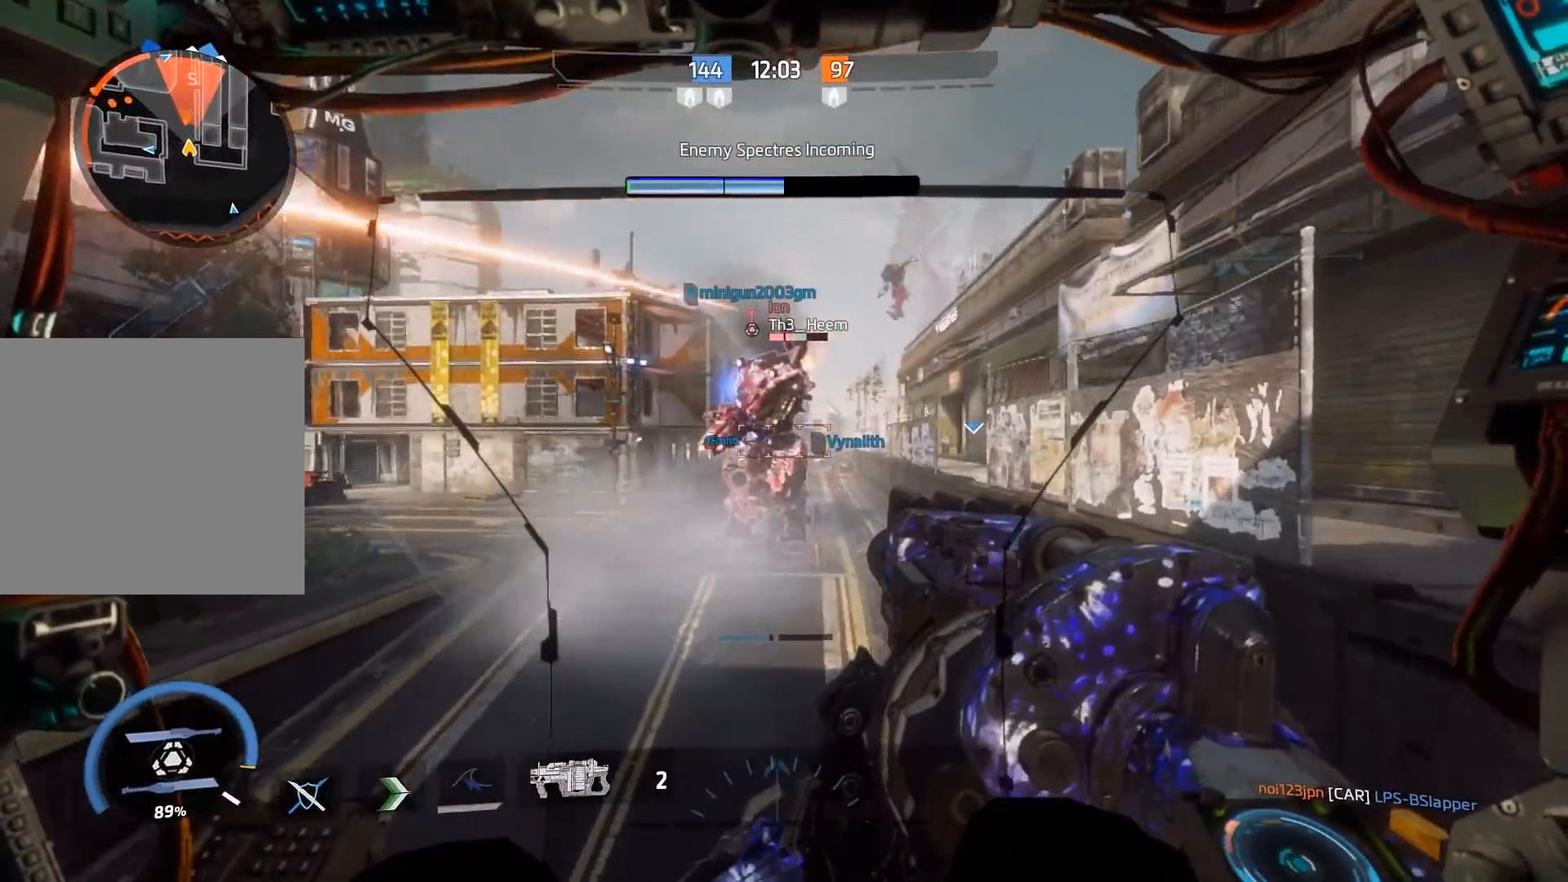
{"buttons": [], "left_stick": "left", "right_stick": "up", "events": [[150, "A", "up"], [183, "left_stick", "up-left"], [233, "left_stick", "left"], [450, "right_stick", "up"]]}
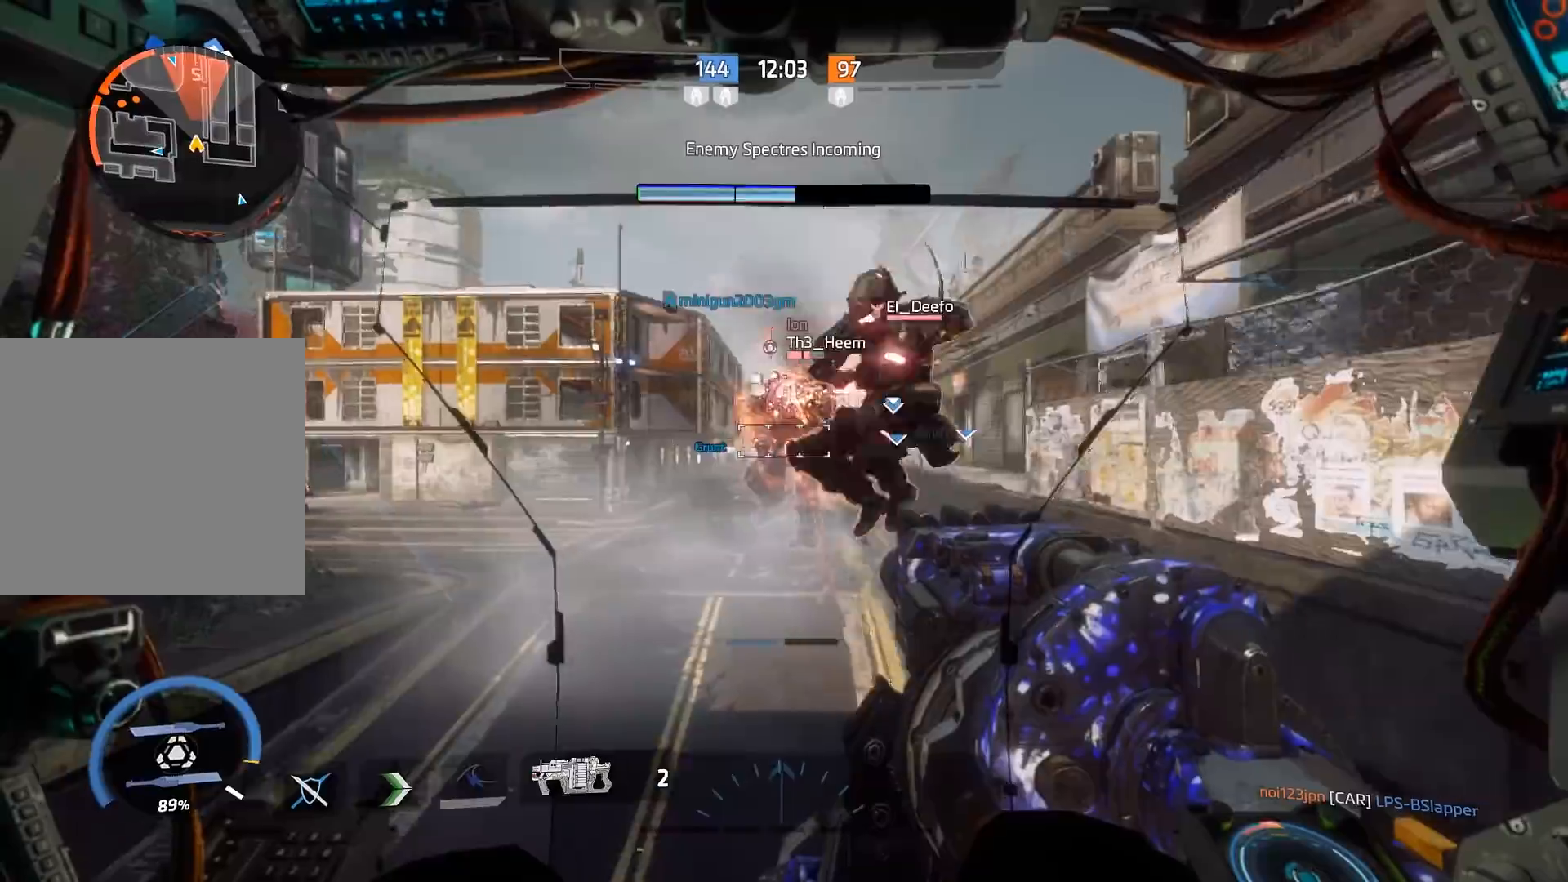
{"buttons": [], "left_stick": "down", "right_stick": "down-right", "events": [[50, "right_stick", "up-right"], [217, "right_stick", "down-right"], [283, "L2", "down"], [350, "right_stick", "center"], [417, "L2", "up"], [417, "left_stick", "down"], [417, "right_stick", "down-right"]]}
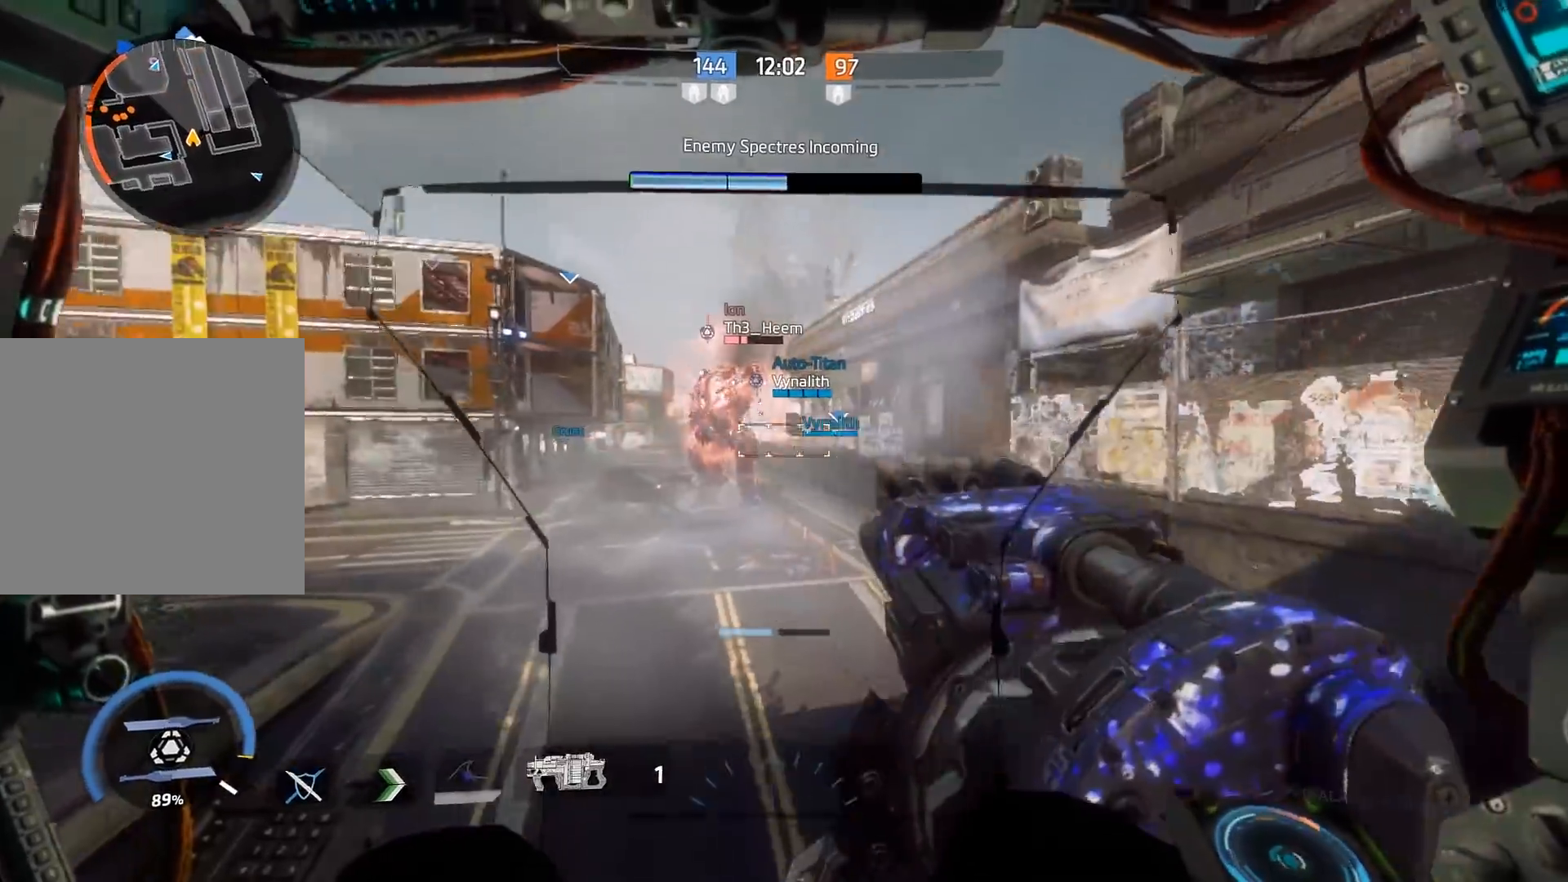
{"buttons": [], "left_stick": "down-right", "right_stick": "down-left", "events": [[167, "L3", "down"], [300, "L3", "up"], [300, "left_stick", "down-right"], [500, "right_stick", "down-left"]]}
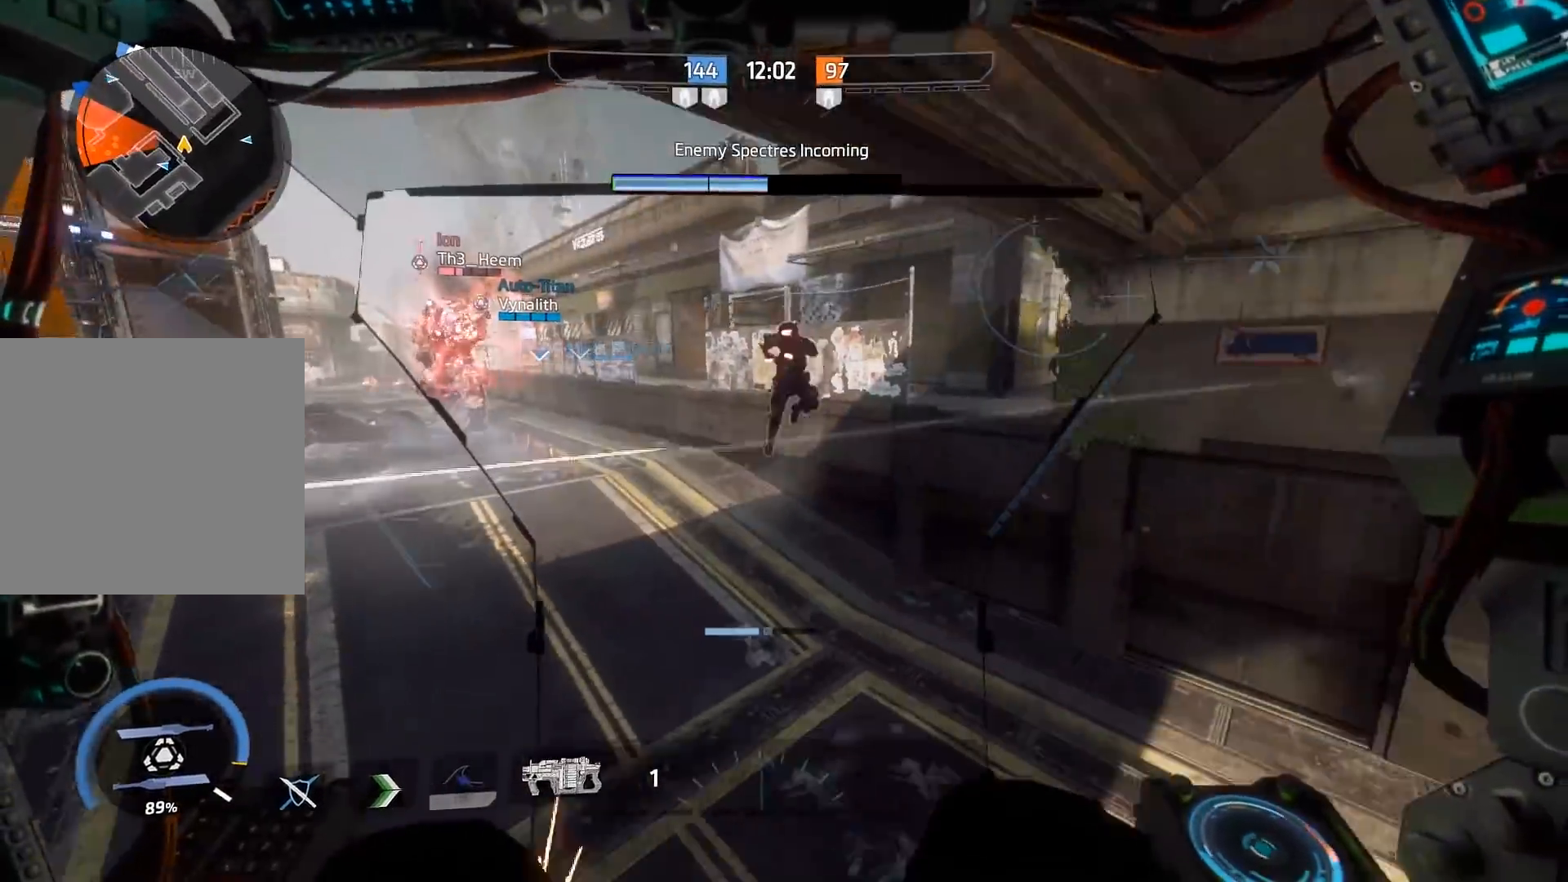
{"buttons": [], "left_stick": "up", "right_stick": "down-left", "events": [[33, "right_stick", "up-left"], [167, "left_stick", "up-right"], [200, "right_stick", "up"], [233, "left_stick", "up"], [367, "right_stick", "center"], [450, "right_stick", "down-left"]]}
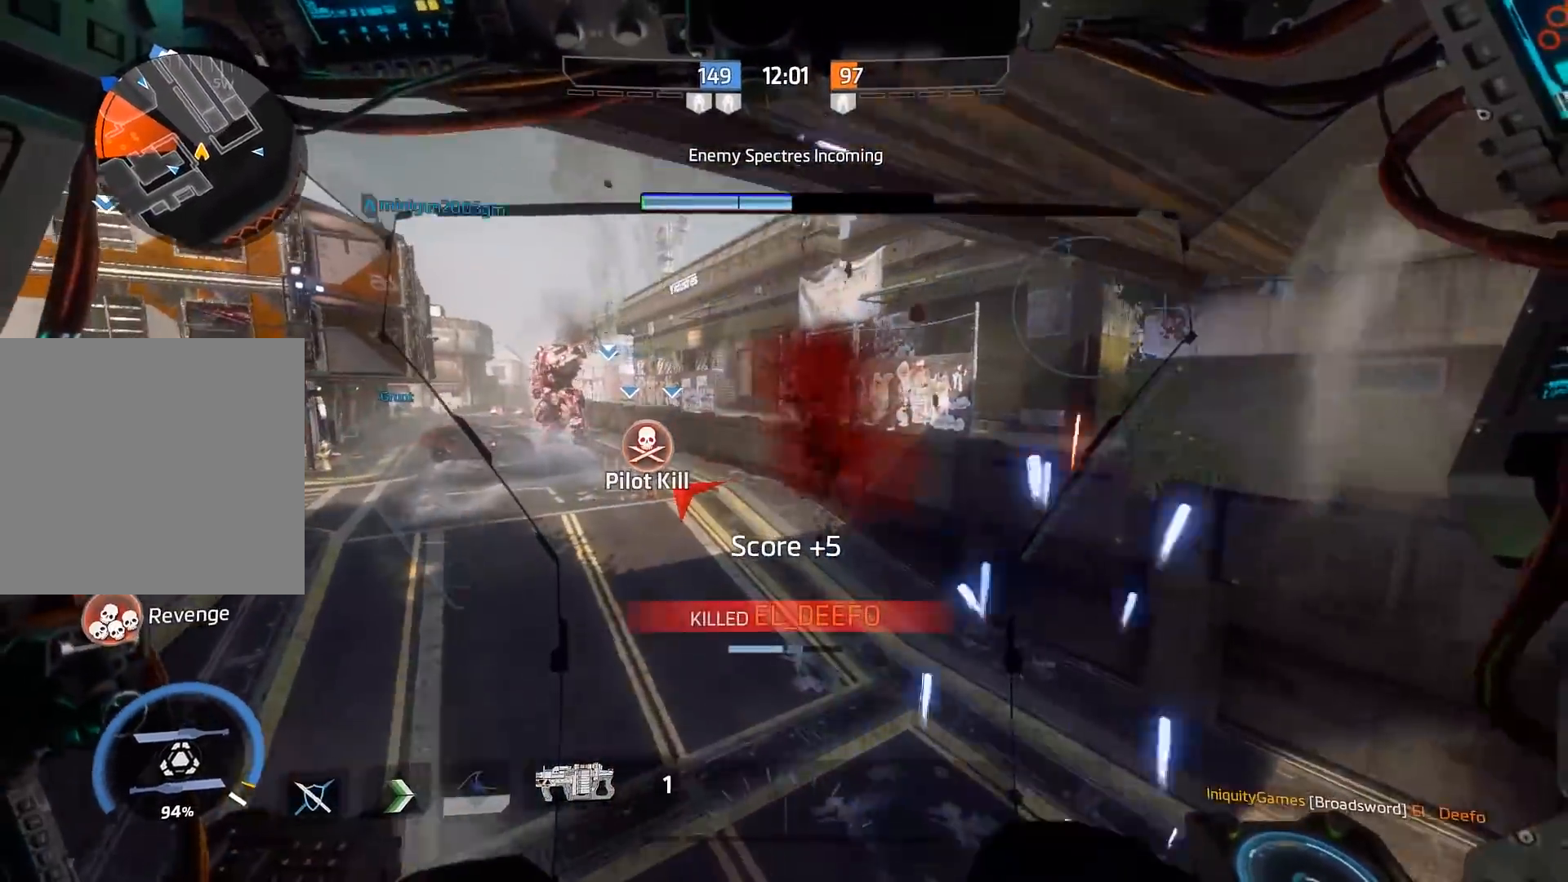
{"buttons": [], "left_stick": "up", "right_stick": "left", "events": [[133, "right_stick", "left"], [233, "A", "down"], [233, "right_stick", "up-left"], [400, "A", "up"], [500, "right_stick", "left"]]}
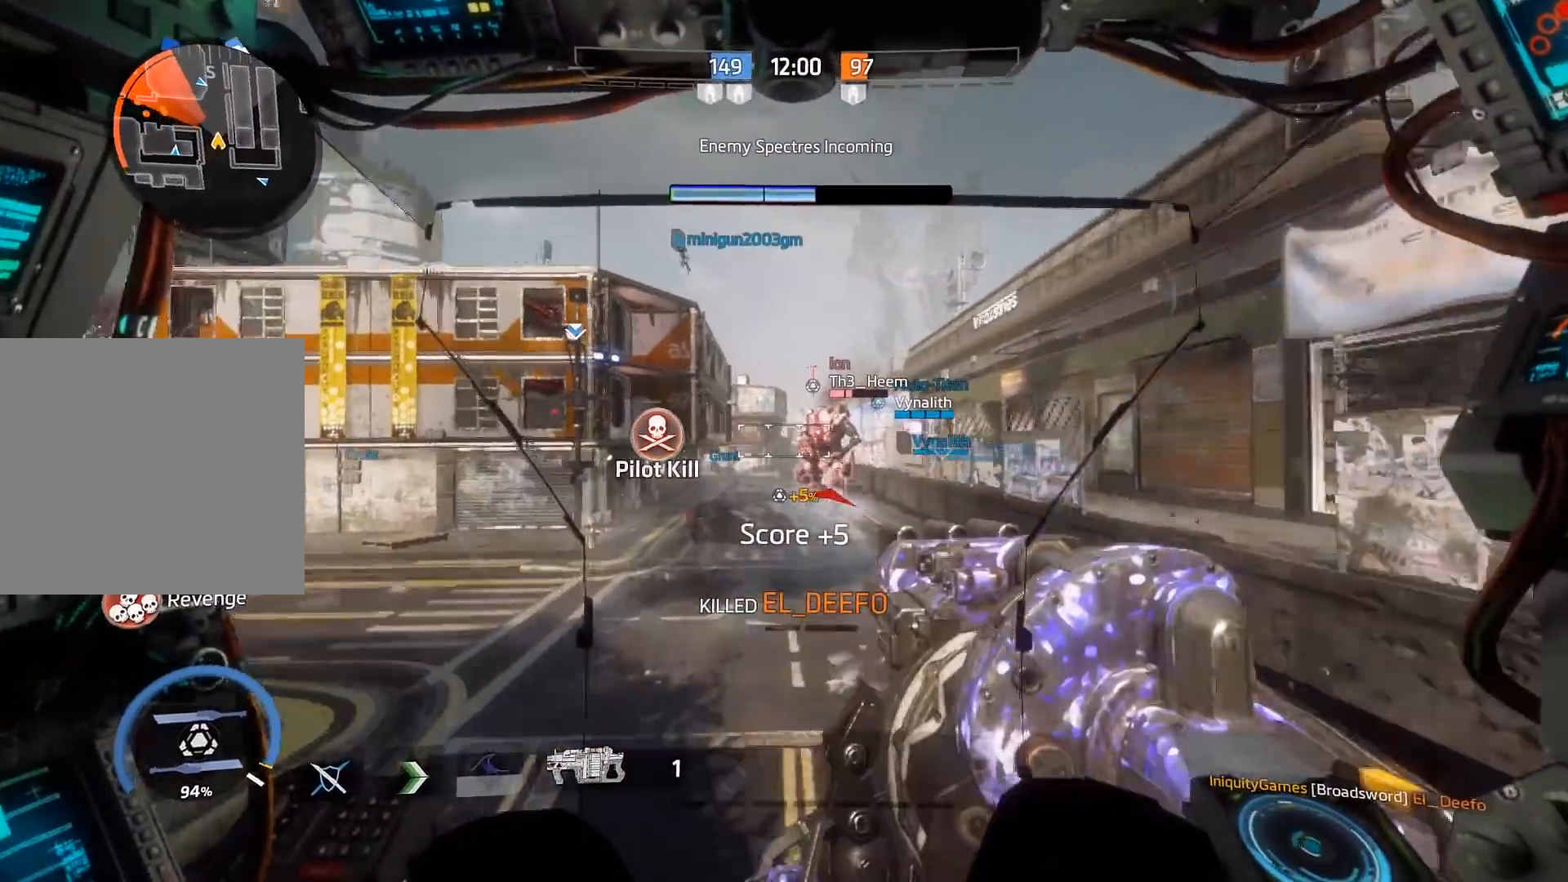
{"buttons": [], "left_stick": "down-left", "right_stick": "center", "events": [[133, "L2", "down"], [133, "right_stick", "down-right"], [300, "L2", "up"], [317, "right_stick", "center"], [417, "left_stick", "left"], [467, "left_stick", "down-left"]]}
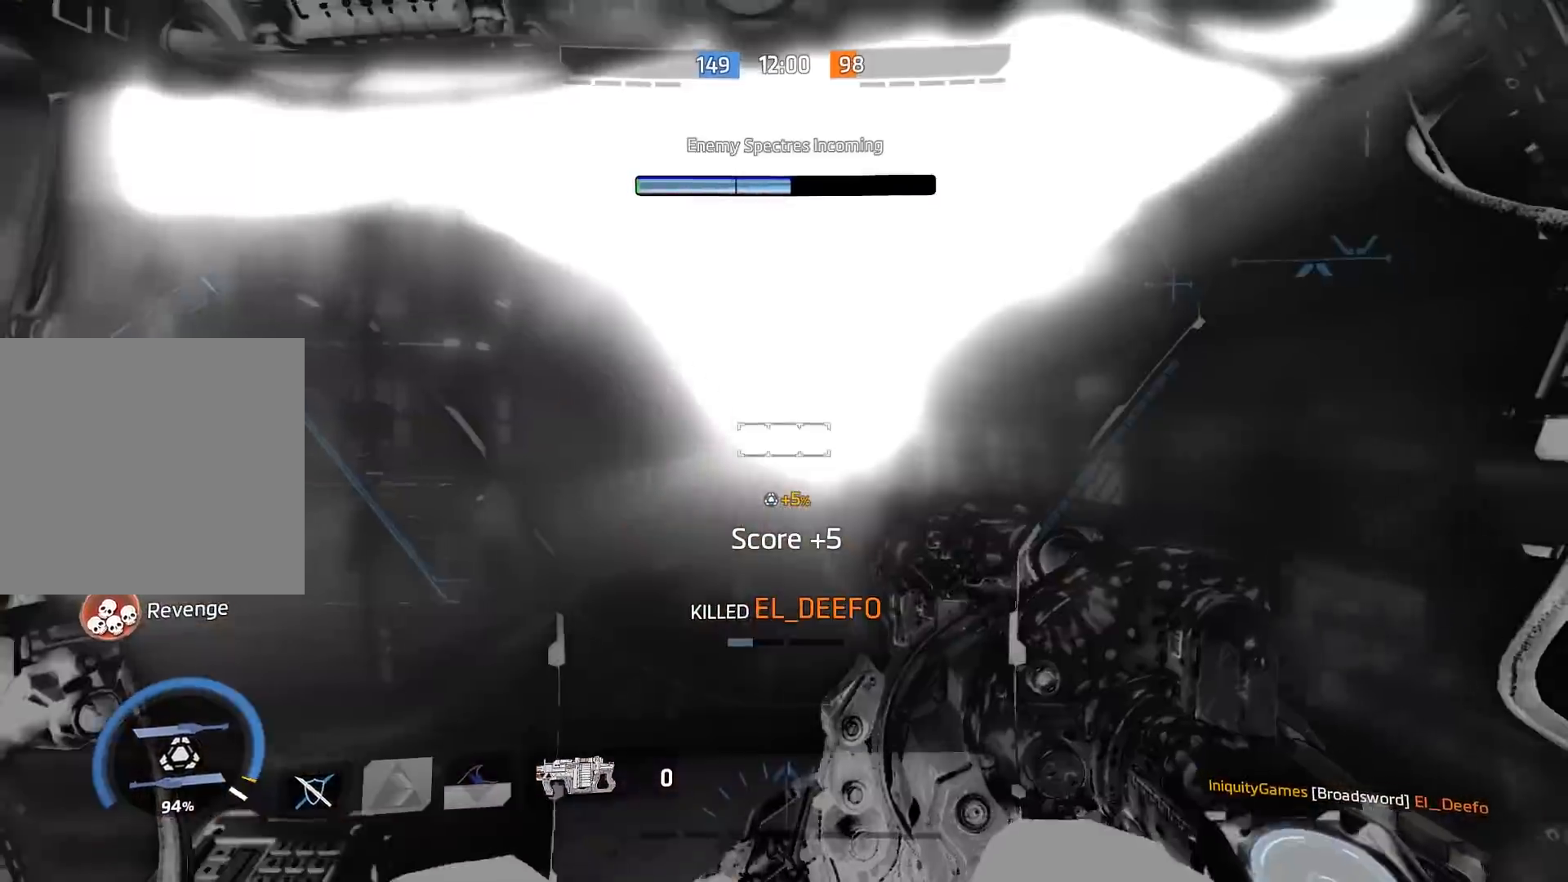
{"buttons": [], "left_stick": "center", "right_stick": "right", "events": [[17, "Y", "down"], [100, "Y", "up"], [100, "left_stick", "center"], [150, "X", "down"], [217, "X", "up"], [483, "right_stick", "right"]]}
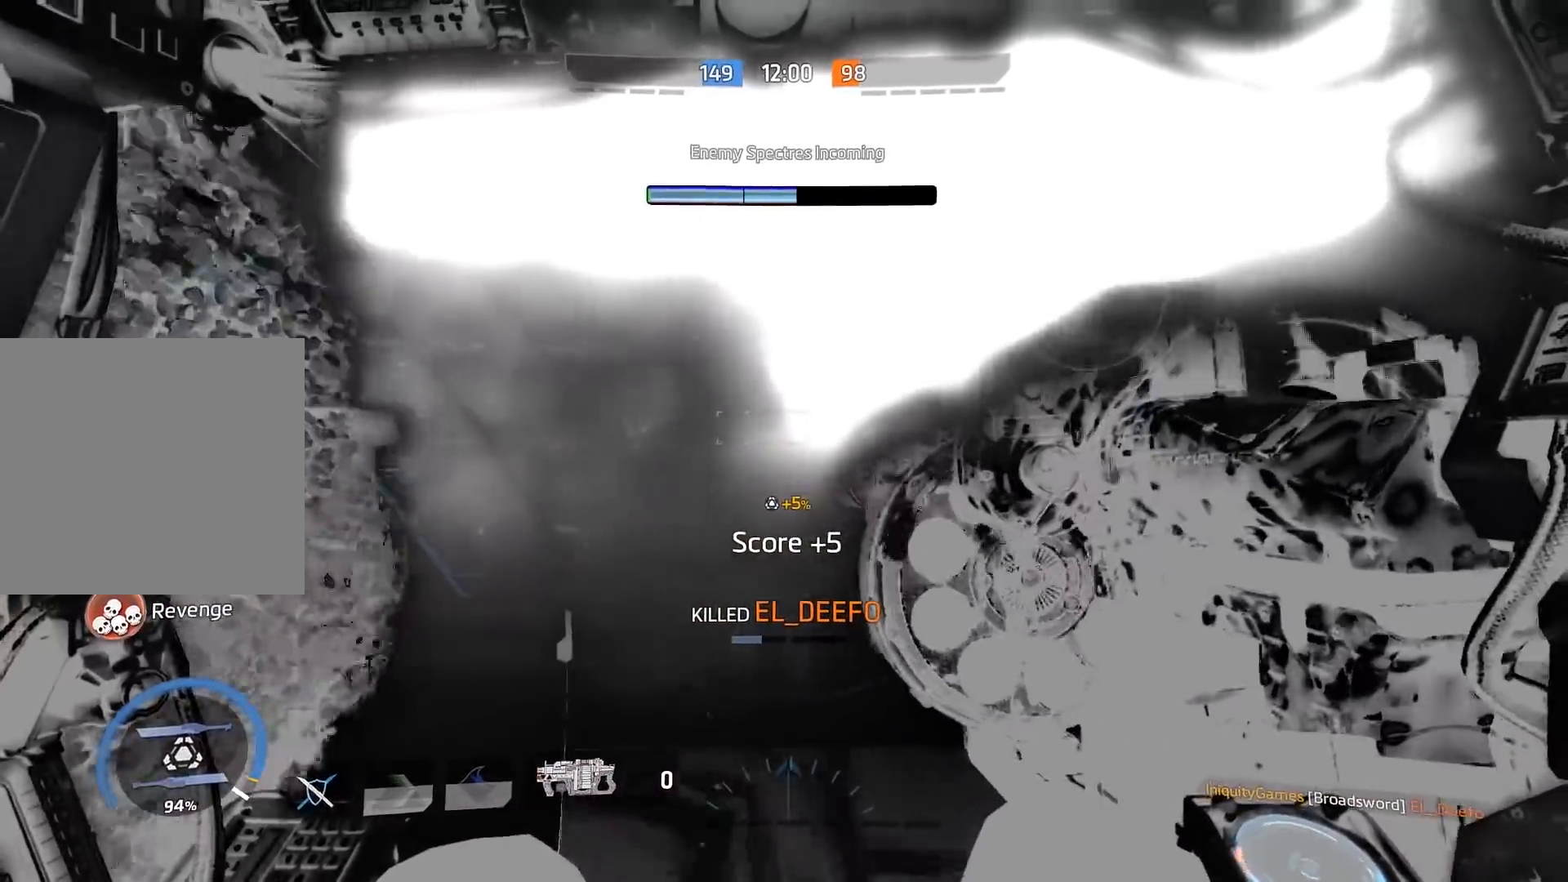
{"buttons": [], "left_stick": "up", "right_stick": "center", "events": [[17, "left_stick", "up"], [50, "right_stick", "down-right"], [183, "right_stick", "center"], [283, "R3", "down"], [450, "R3", "up"]]}
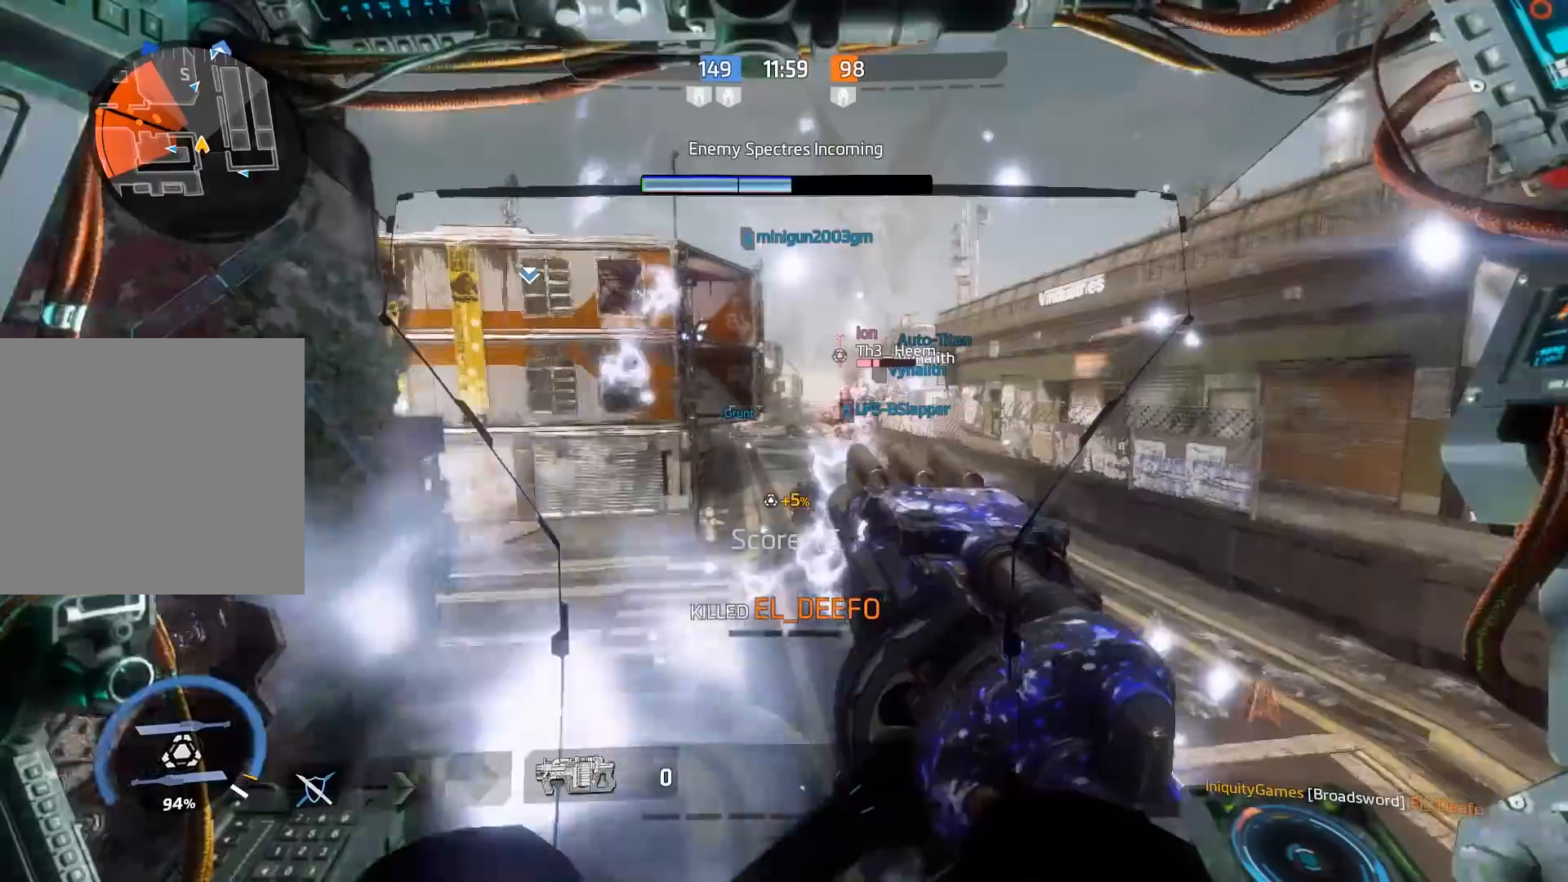
{"buttons": [], "left_stick": "up", "right_stick": "center", "events": [[83, "R3", "down"], [250, "R3", "up"]]}
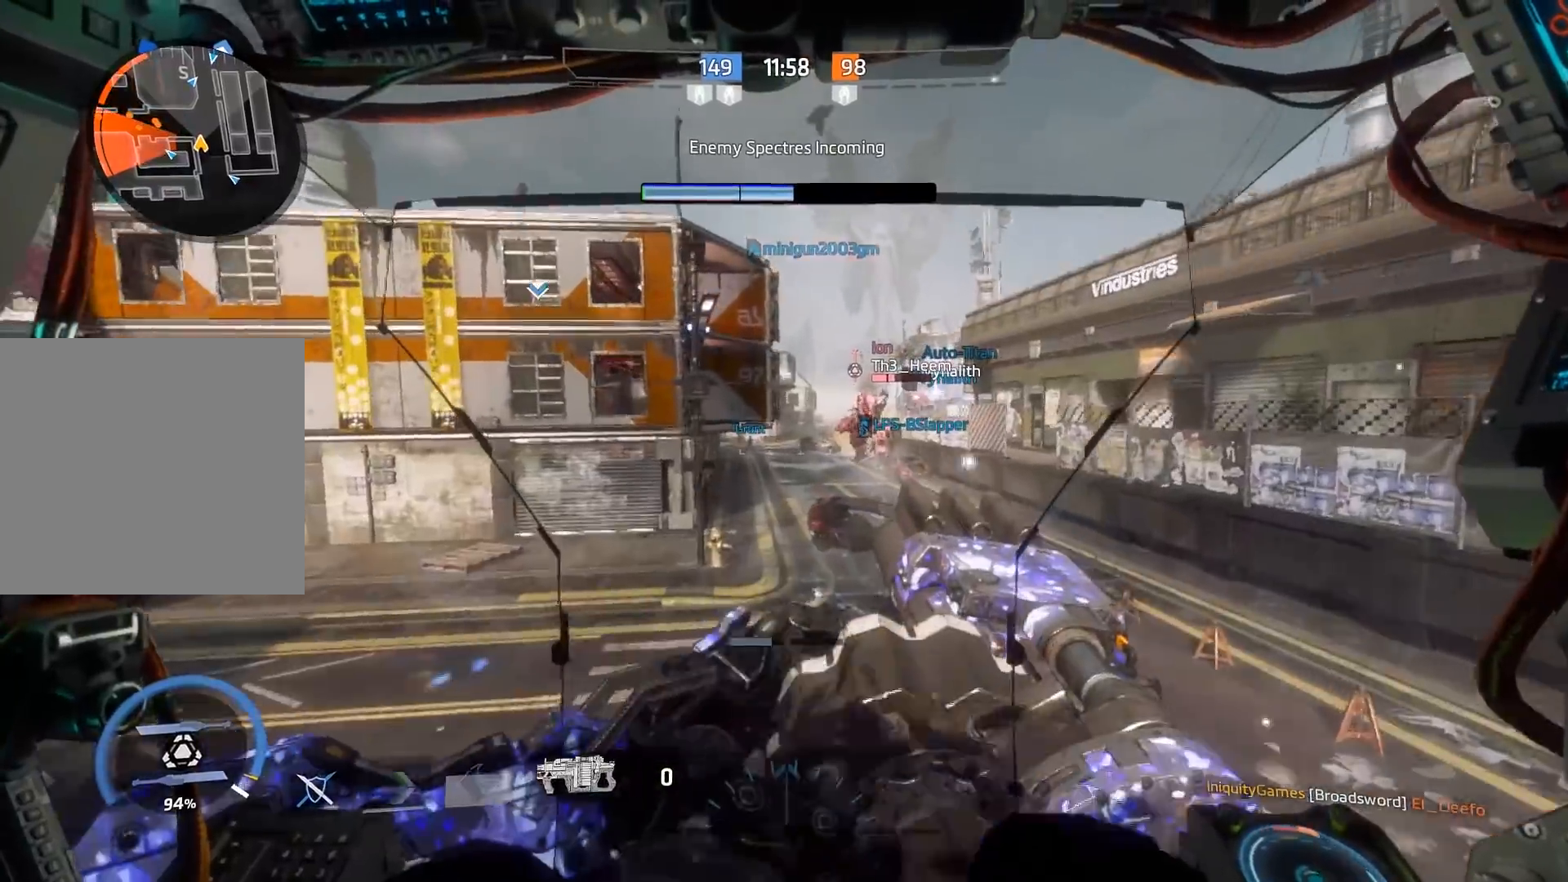
{"buttons": [], "left_stick": "up-left", "right_stick": "left", "events": [[67, "left_stick", "up-left"], [167, "right_stick", "down-right"], [300, "right_stick", "down"], [467, "right_stick", "left"]]}
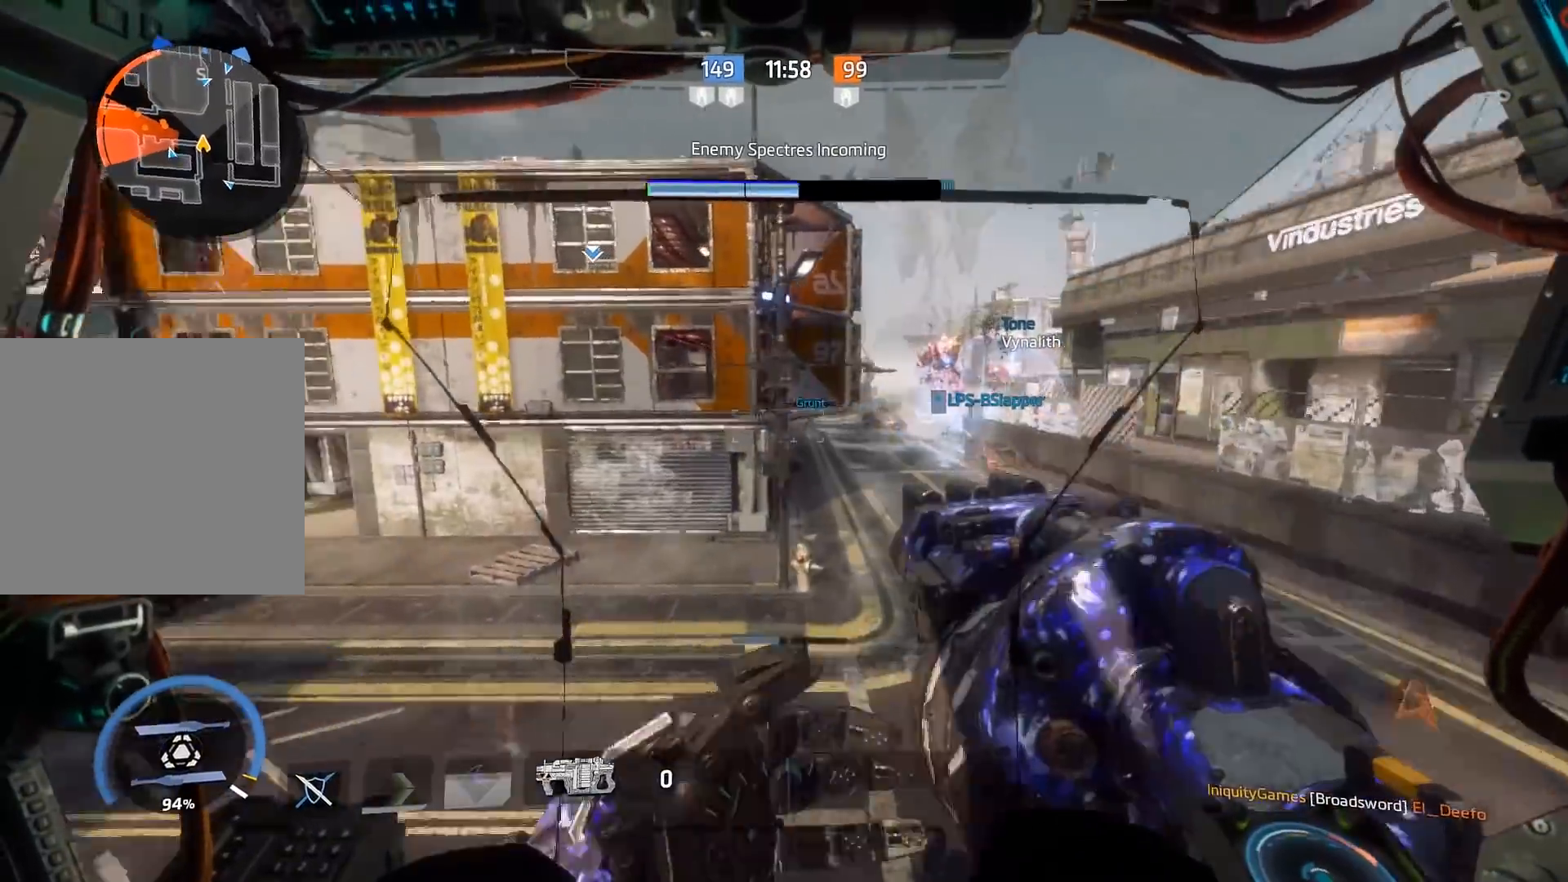
{"buttons": ["R3"], "left_stick": "up", "right_stick": "left", "events": [[400, "left_stick", "up"], [433, "R3", "down"]]}
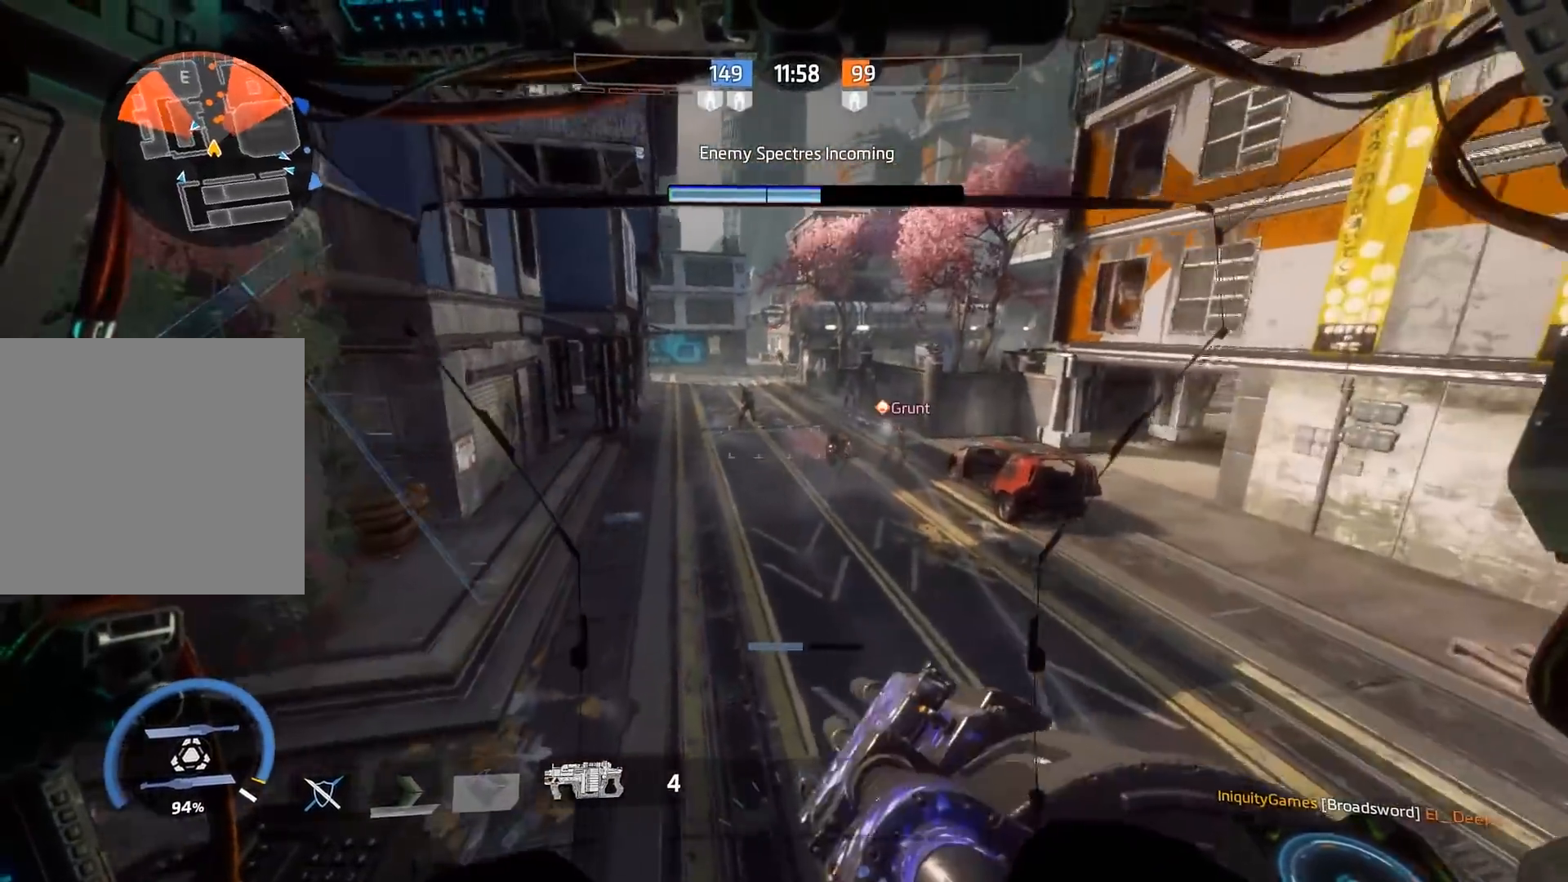
{"buttons": [], "left_stick": "center", "right_stick": "down", "events": [[67, "R3", "up"], [233, "right_stick", "center"], [350, "left_stick", "center"], [433, "right_stick", "down"]]}